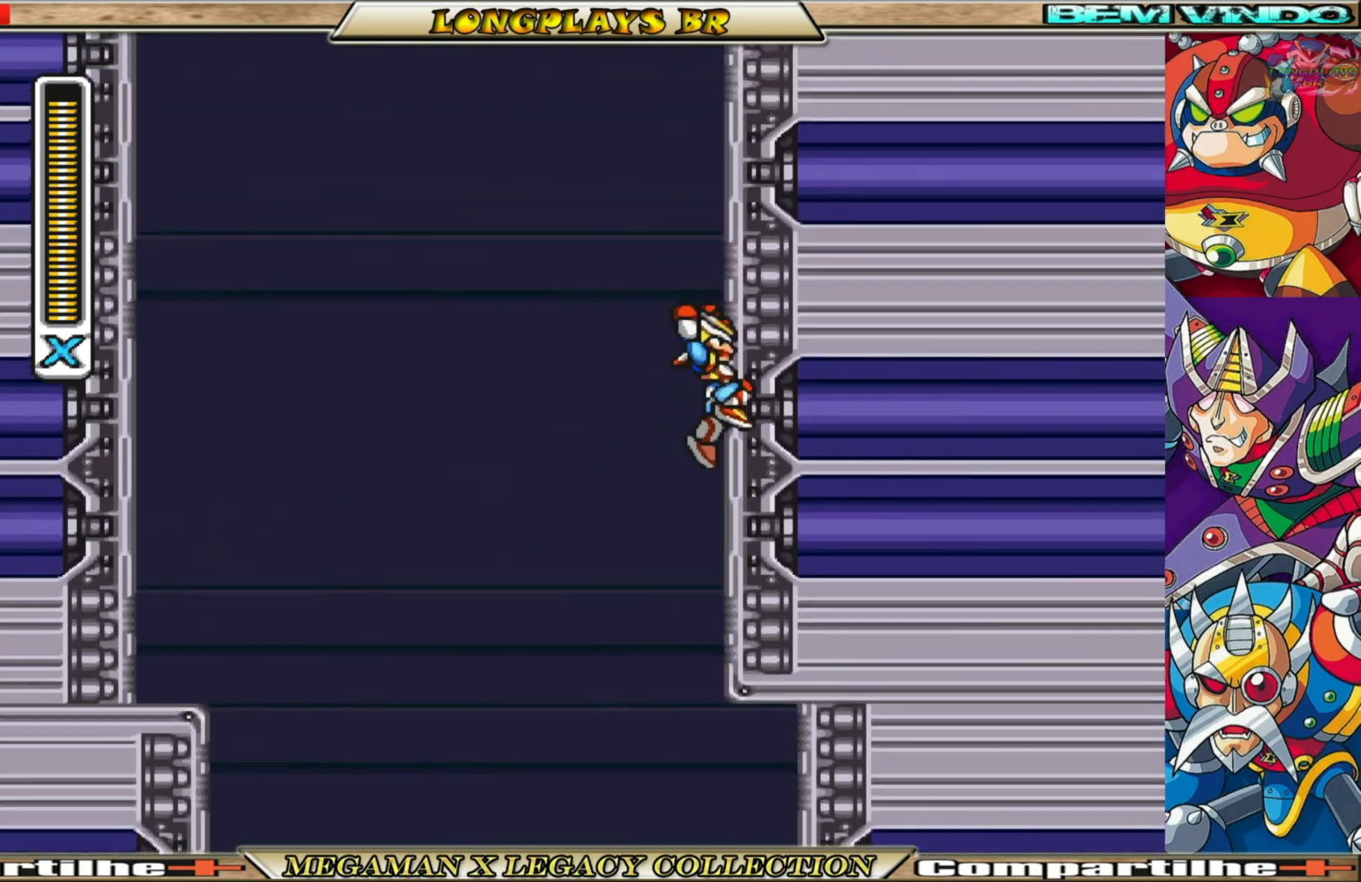
Gameplay with a controller (Xbox layout); each line is a JSON object with the inputs held at the frame after it. "events" lists button and stick changes between this image and that frame as [ms after this image, input, new state], when the widget could be followed in between. Not read: L3 R3.
{"buttons": ["A", "B", "DPAD_RIGHT"], "left_stick": "center", "right_stick": "center", "events": [[17, "A", "down"], [400, "A", "up"], [417, "B", "up"], [483, "B", "down"], [500, "A", "down"]]}
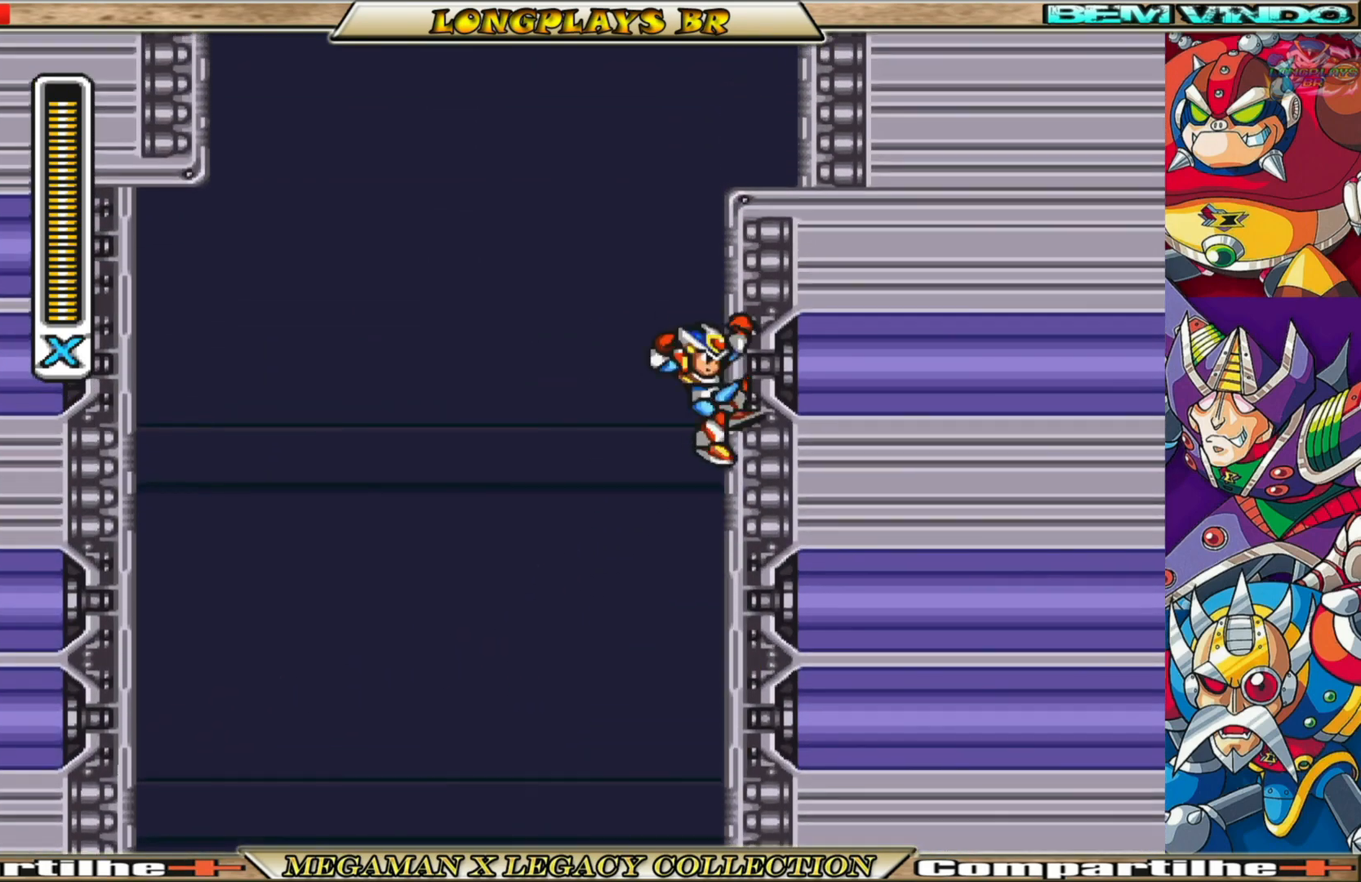
{"buttons": ["A", "B"], "left_stick": "center", "right_stick": "center", "events": [[433, "A", "up"], [433, "B", "up"], [500, "A", "down"], [500, "B", "down"], [500, "DPAD_RIGHT", "up"]]}
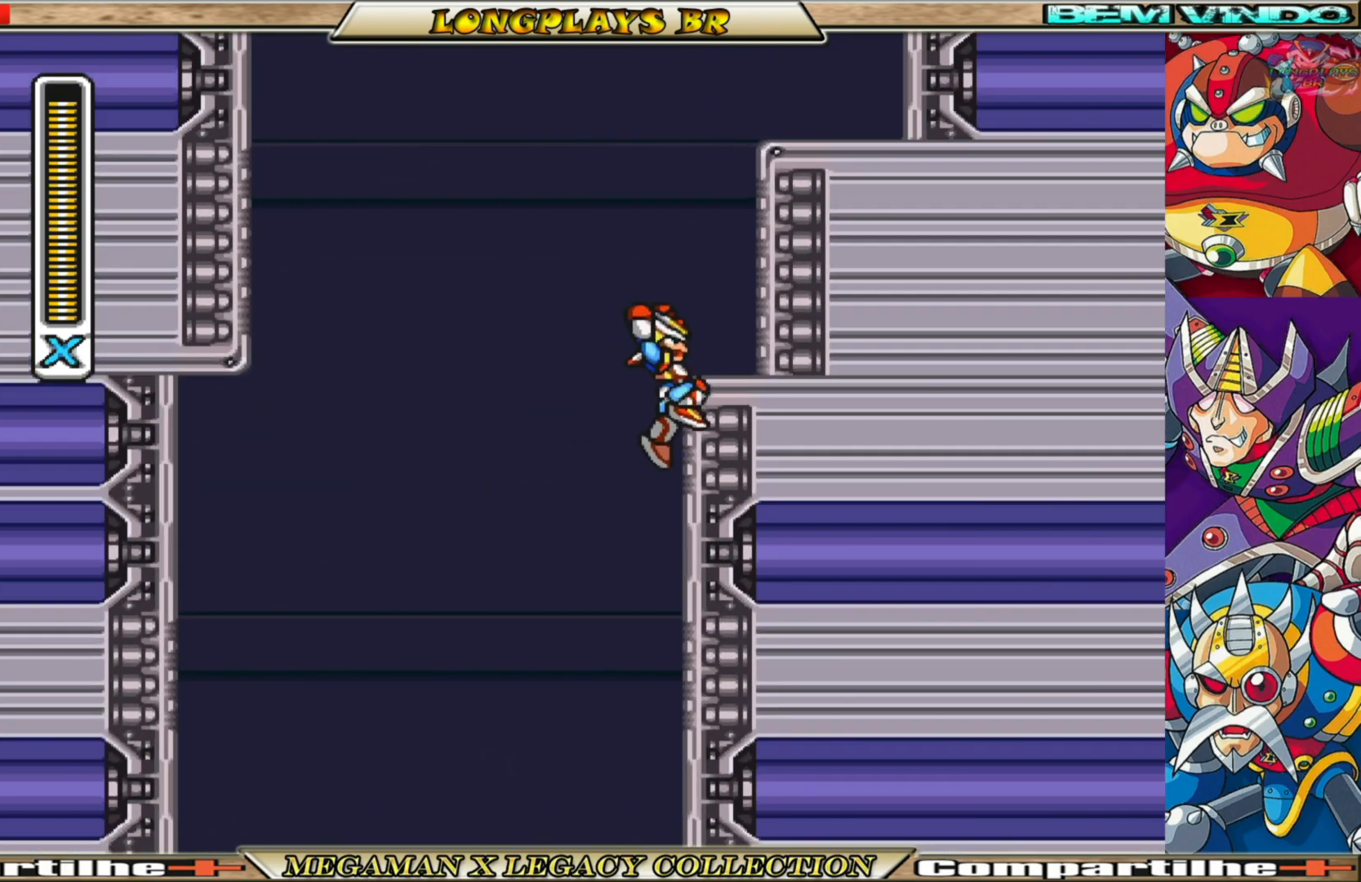
{"buttons": ["A", "B", "DPAD_LEFT"], "left_stick": "center", "right_stick": "center", "events": [[50, "DPAD_LEFT", "down"]]}
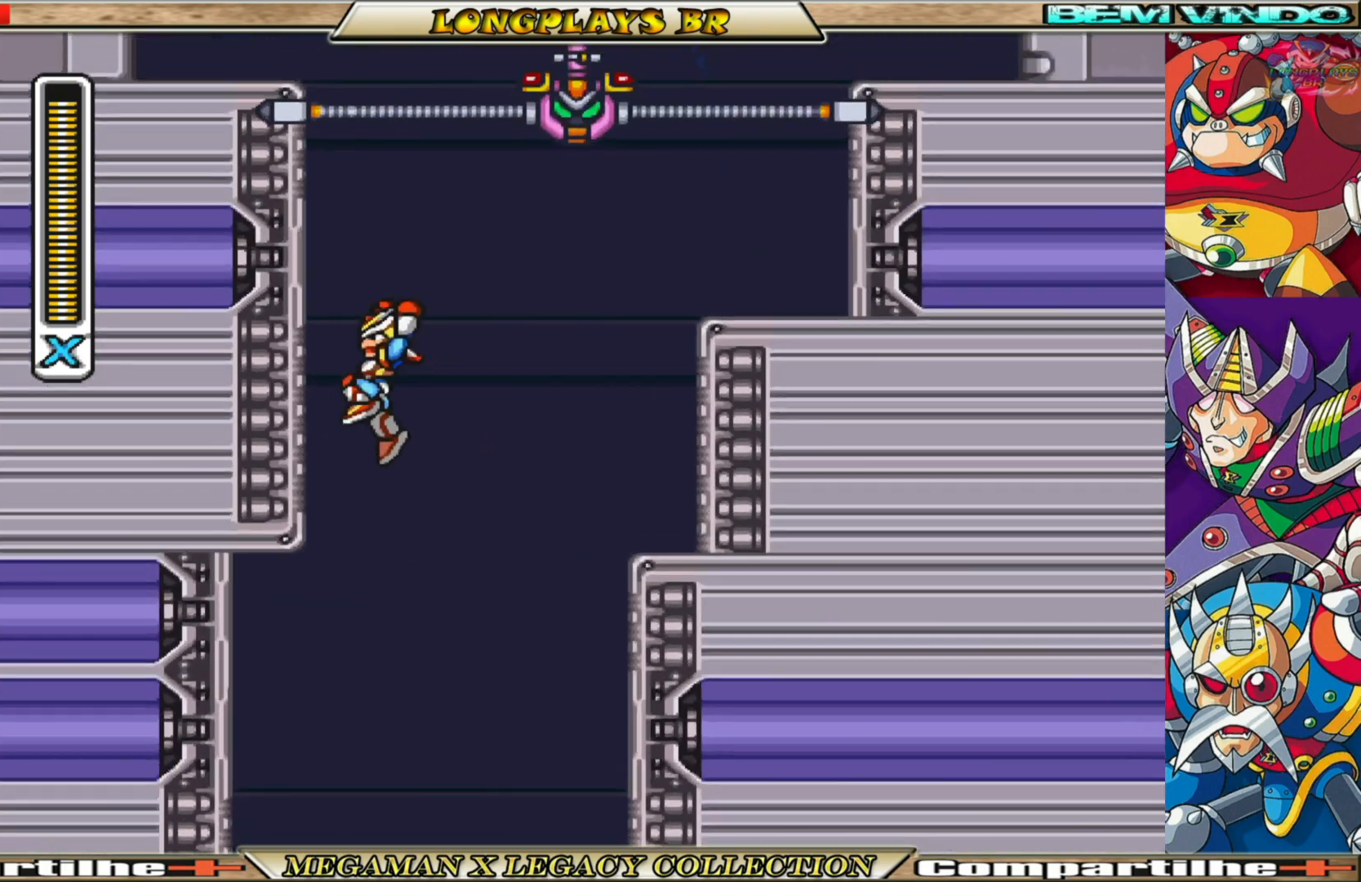
{"buttons": ["B", "DPAD_RIGHT"], "left_stick": "center", "right_stick": "center", "events": [[50, "A", "up"], [67, "B", "up"], [150, "A", "down"], [150, "B", "down"], [183, "DPAD_LEFT", "up"], [217, "DPAD_RIGHT", "down"], [500, "A", "up"]]}
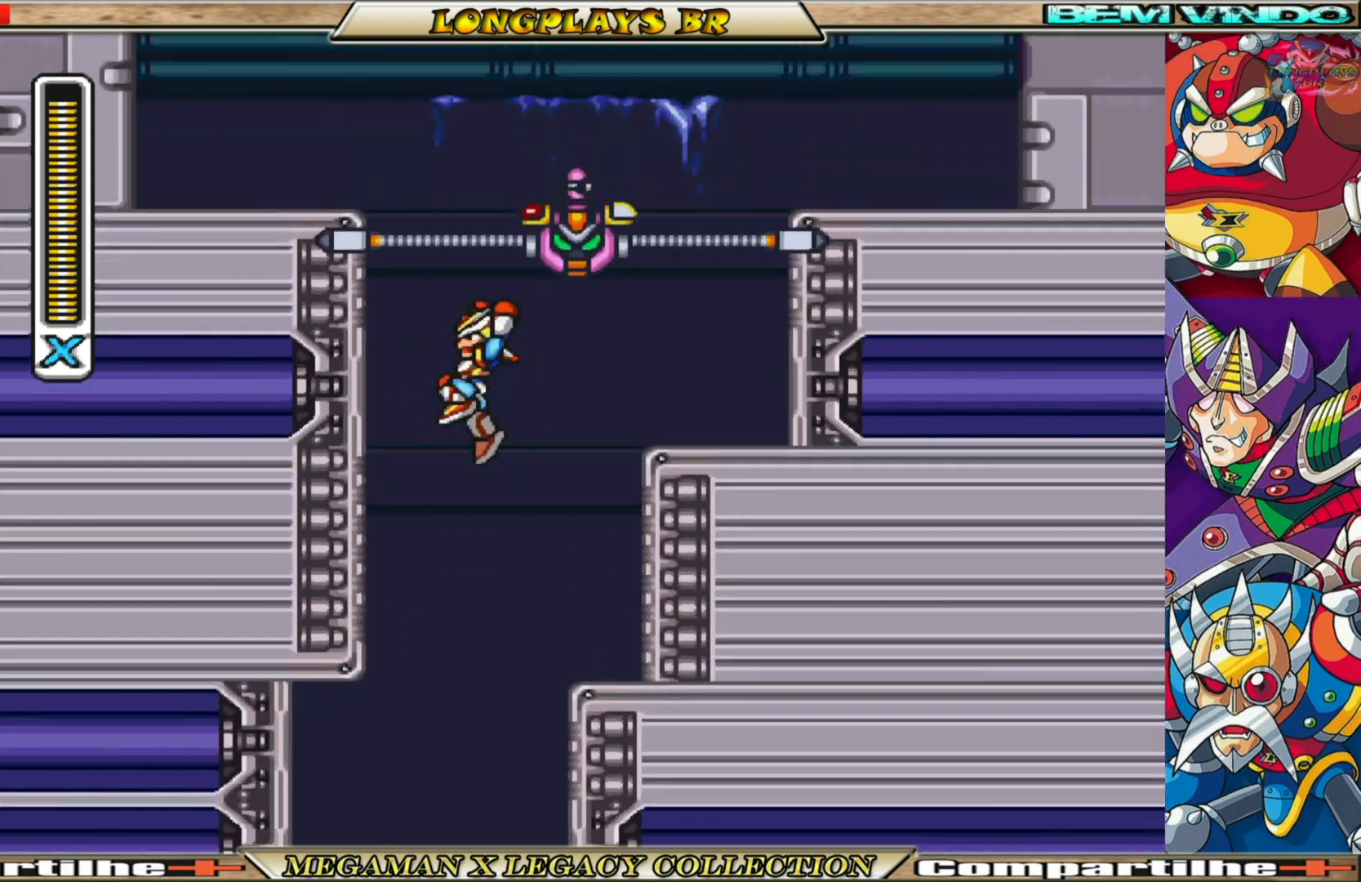
{"buttons": [], "left_stick": "center", "right_stick": "center", "events": [[17, "B", "up"], [400, "DPAD_RIGHT", "up"]]}
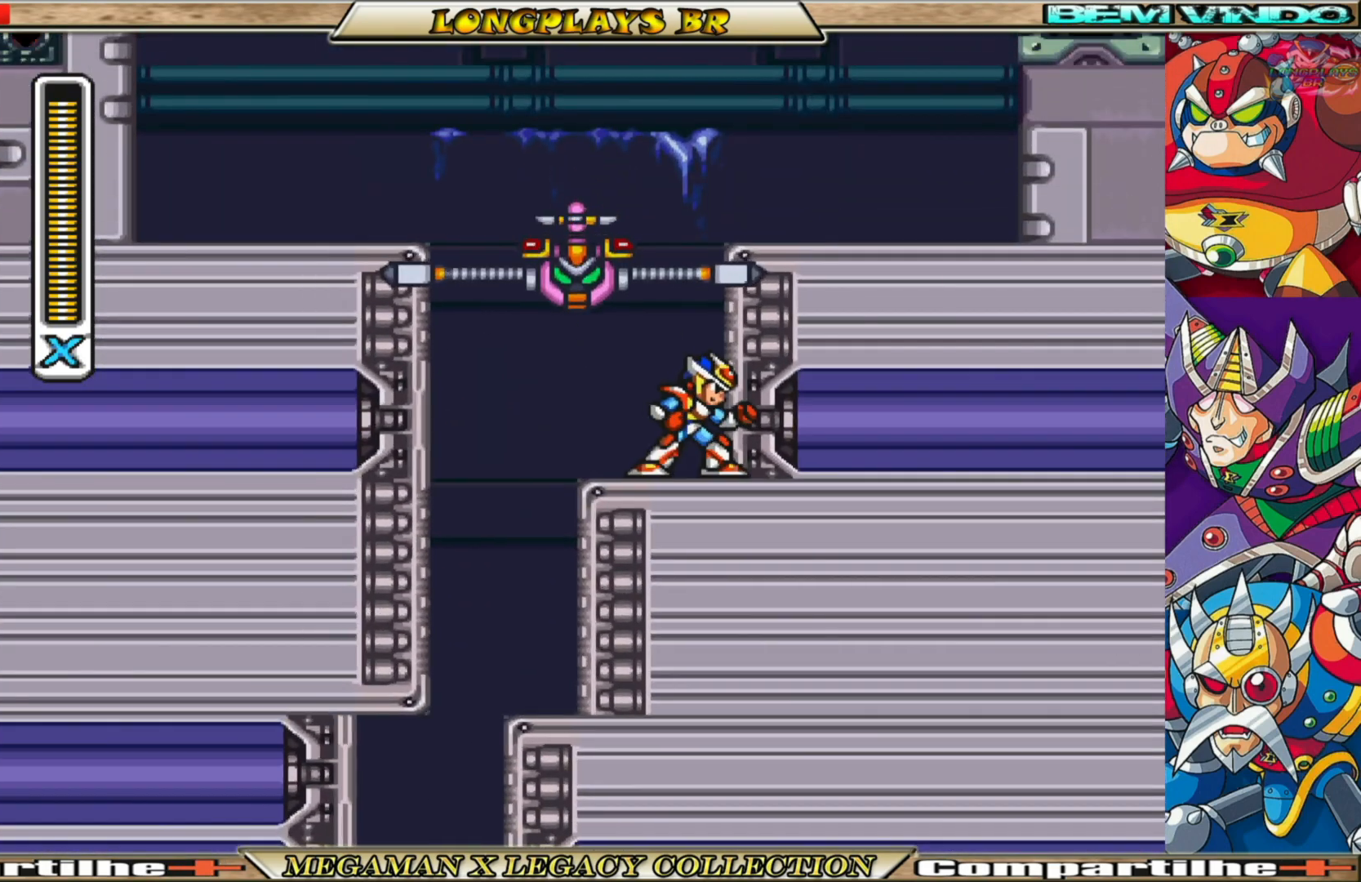
{"buttons": [], "left_stick": "center", "right_stick": "center", "events": []}
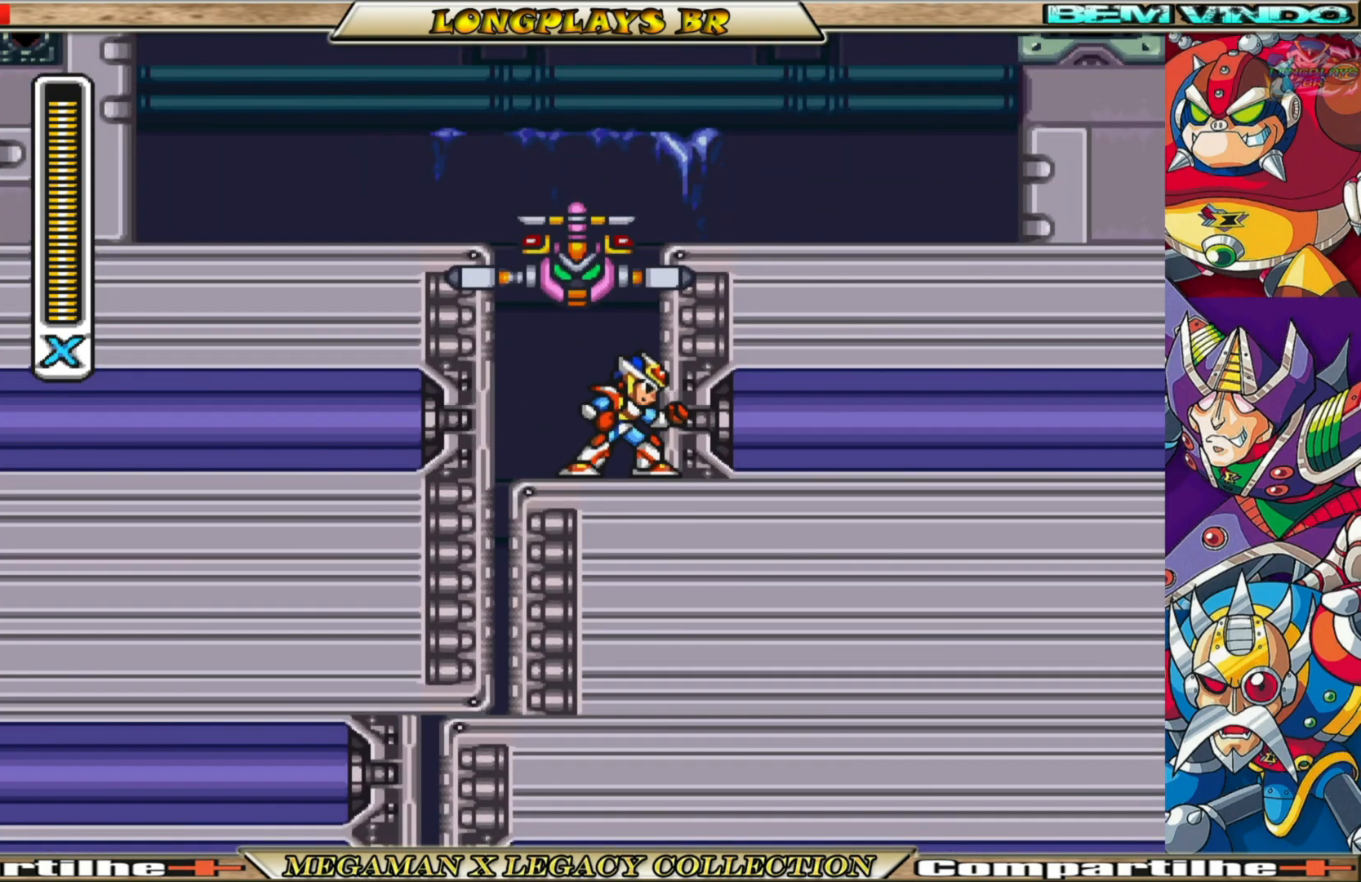
{"buttons": [], "left_stick": "center", "right_stick": "center", "events": []}
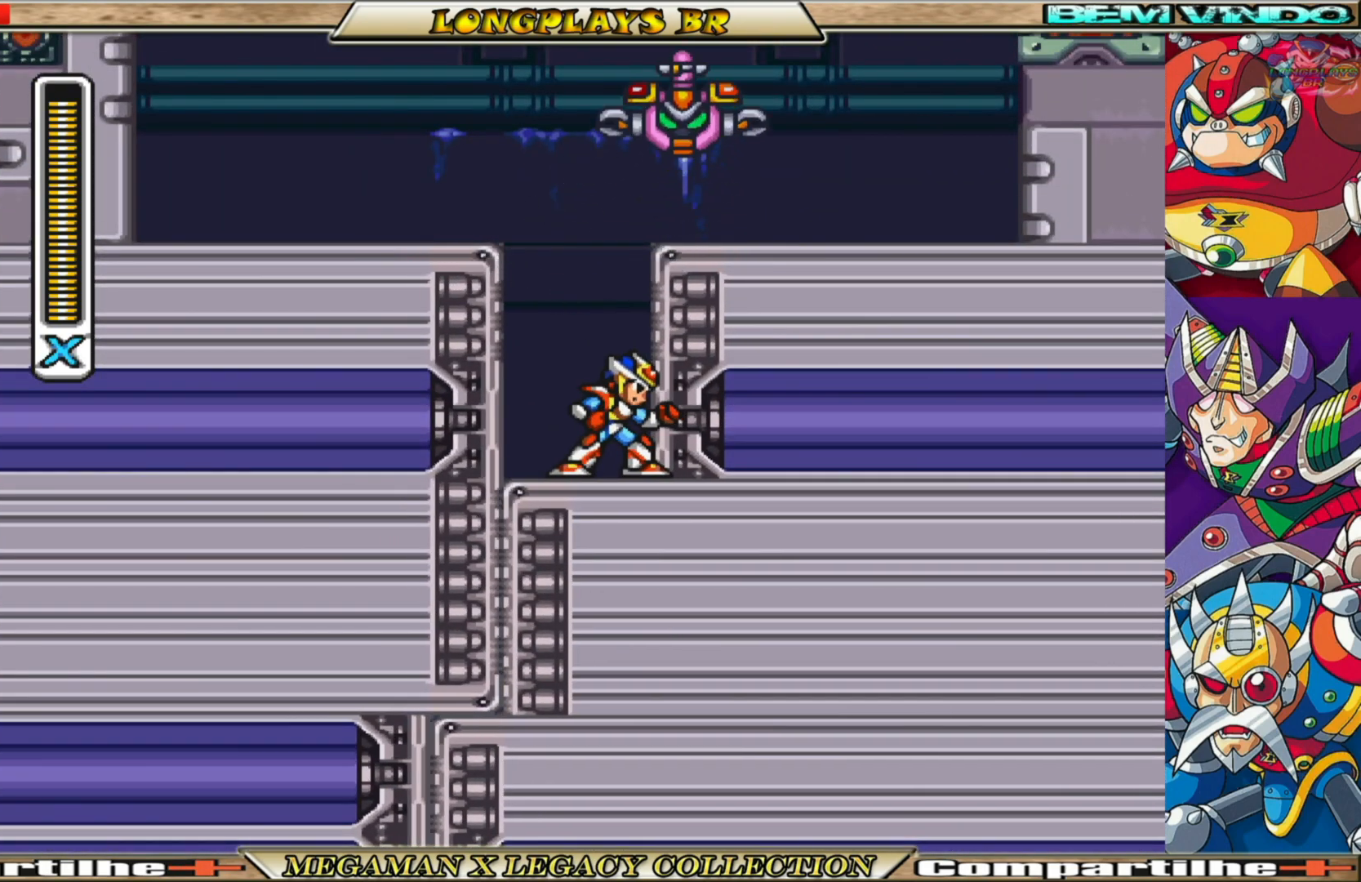
{"buttons": ["A", "B", "DPAD_RIGHT"], "left_stick": "center", "right_stick": "center", "events": [[33, "A", "down"], [33, "B", "down"], [33, "DPAD_RIGHT", "down"], [283, "A", "up"], [300, "B", "up"], [383, "B", "down"], [400, "A", "down"]]}
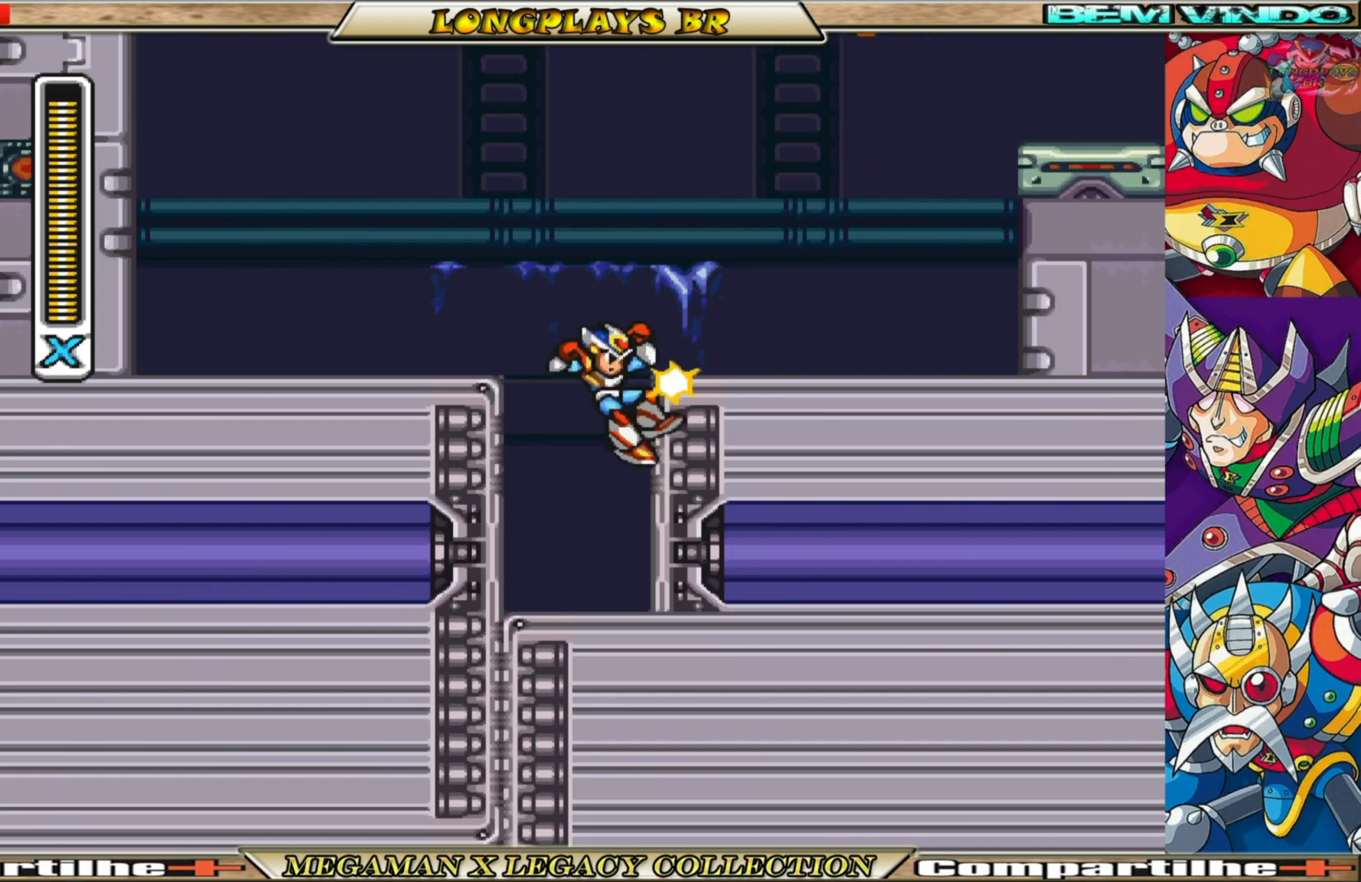
{"buttons": ["DPAD_RIGHT"], "left_stick": "center", "right_stick": "center", "events": [[233, "A", "up"], [250, "B", "up"]]}
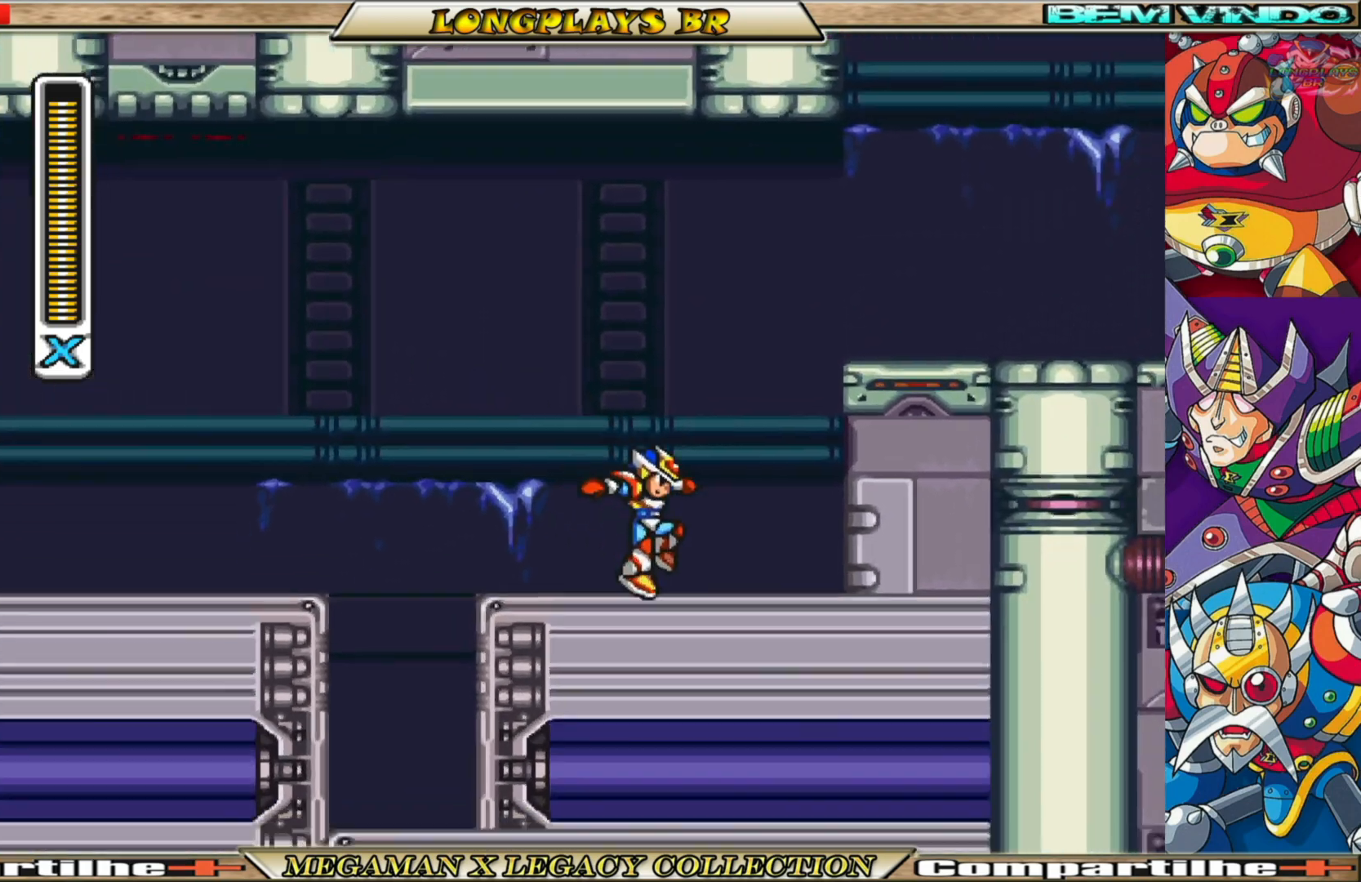
{"buttons": ["B", "DPAD_RIGHT"], "left_stick": "center", "right_stick": "center", "events": [[133, "B", "down"], [217, "A", "down"], [417, "A", "up"], [467, "B", "up"], [500, "B", "down"]]}
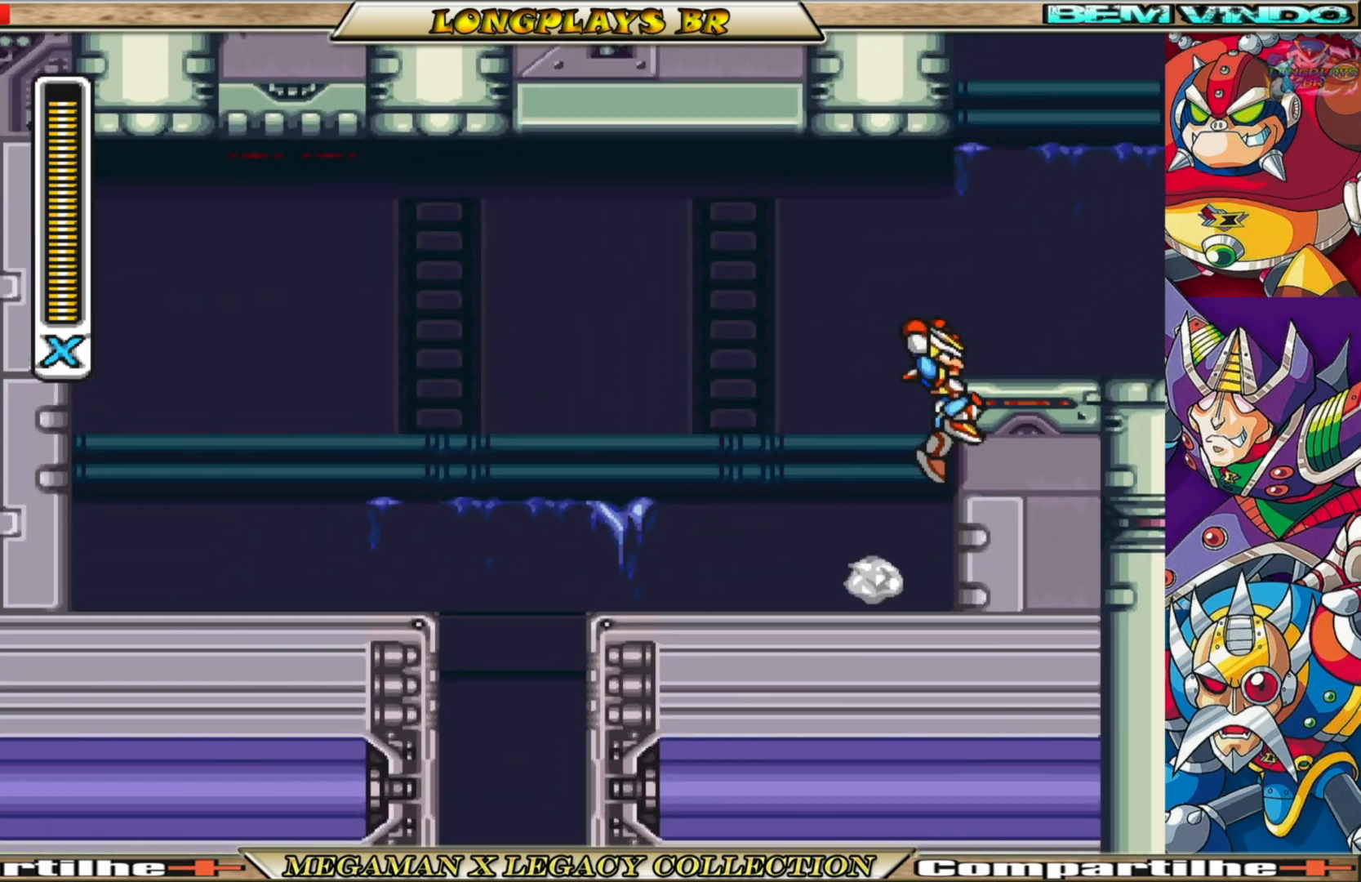
{"buttons": ["DPAD_RIGHT"], "left_stick": "center", "right_stick": "center", "events": [[17, "A", "down"], [300, "A", "up"], [333, "B", "up"]]}
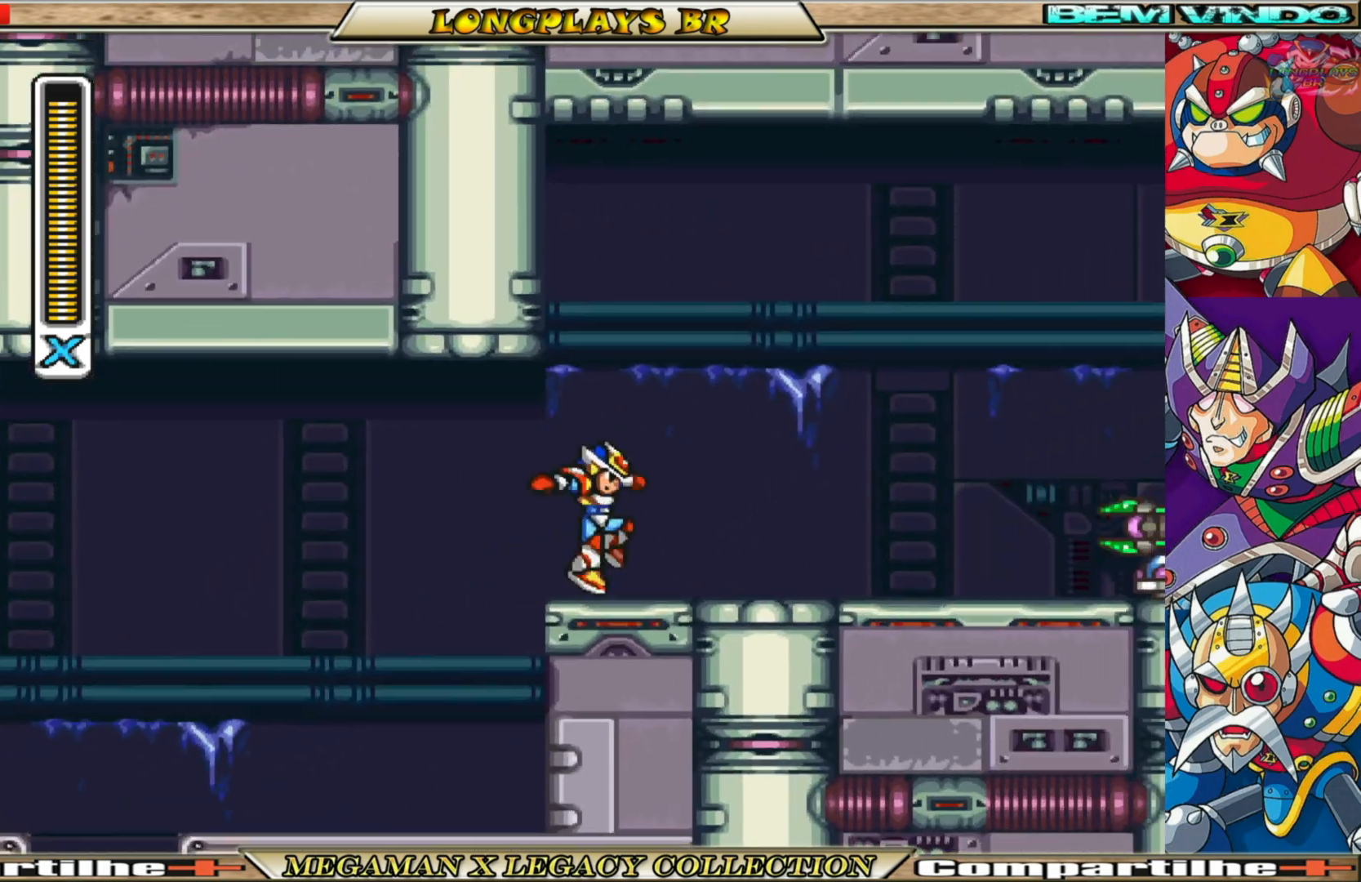
{"buttons": ["A", "B", "DPAD_RIGHT"], "left_stick": "center", "right_stick": "center", "events": [[250, "B", "down"], [467, "A", "down"]]}
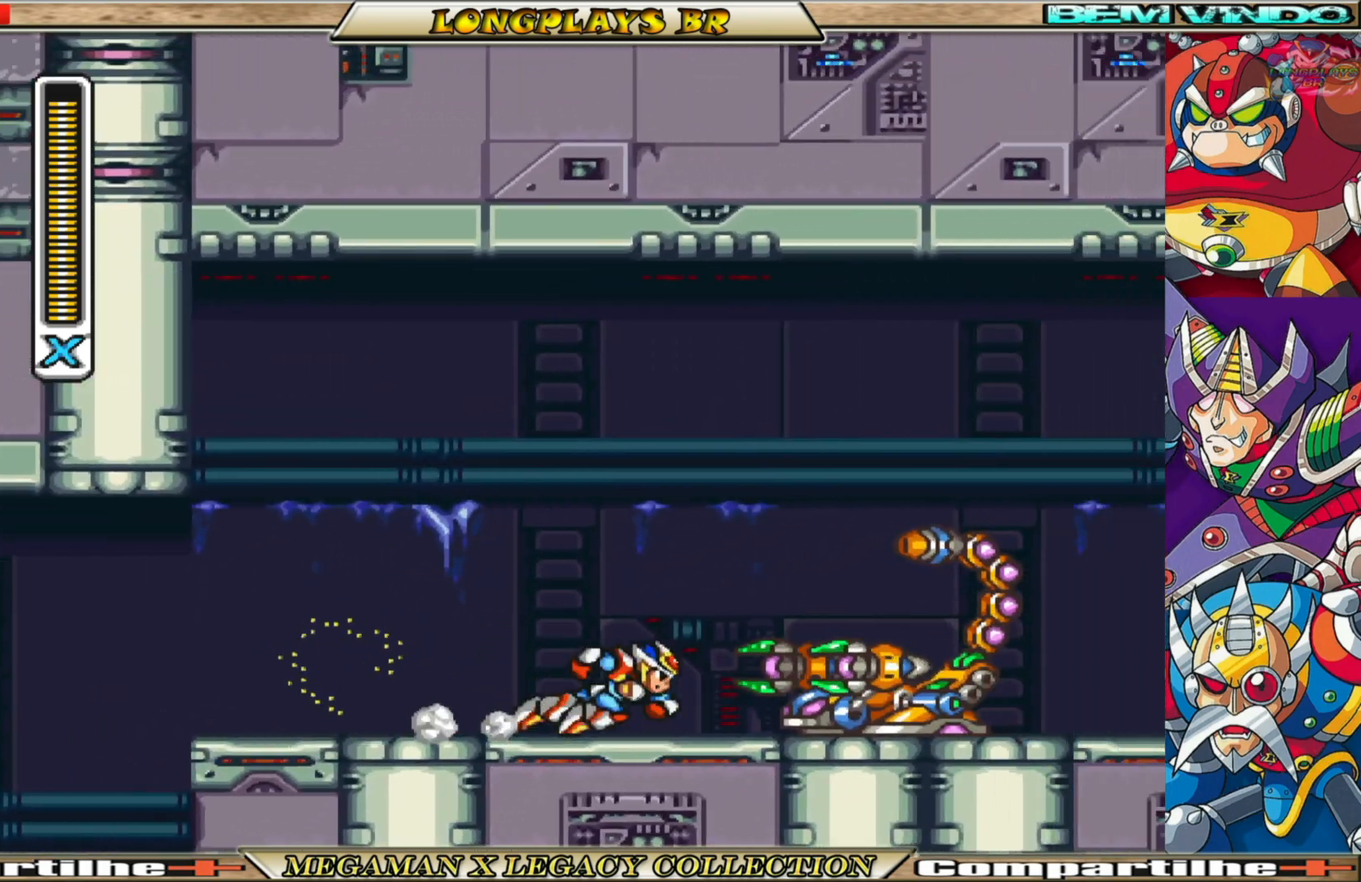
{"buttons": ["A", "B", "DPAD_RIGHT"], "left_stick": "center", "right_stick": "center", "events": []}
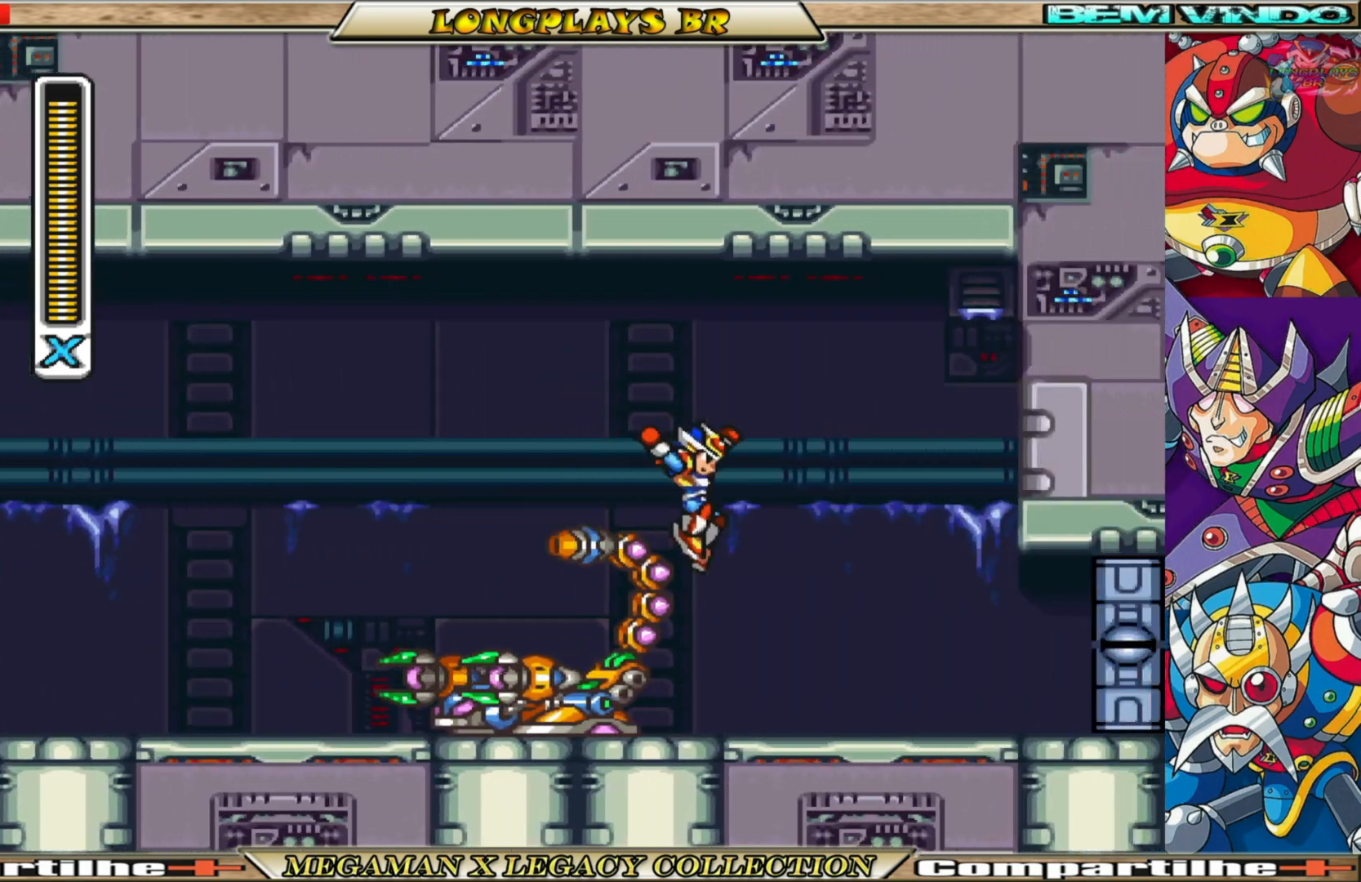
{"buttons": ["A", "B", "DPAD_RIGHT"], "left_stick": "center", "right_stick": "center", "events": [[183, "A", "up"], [233, "B", "up"], [367, "B", "down"], [433, "A", "down"]]}
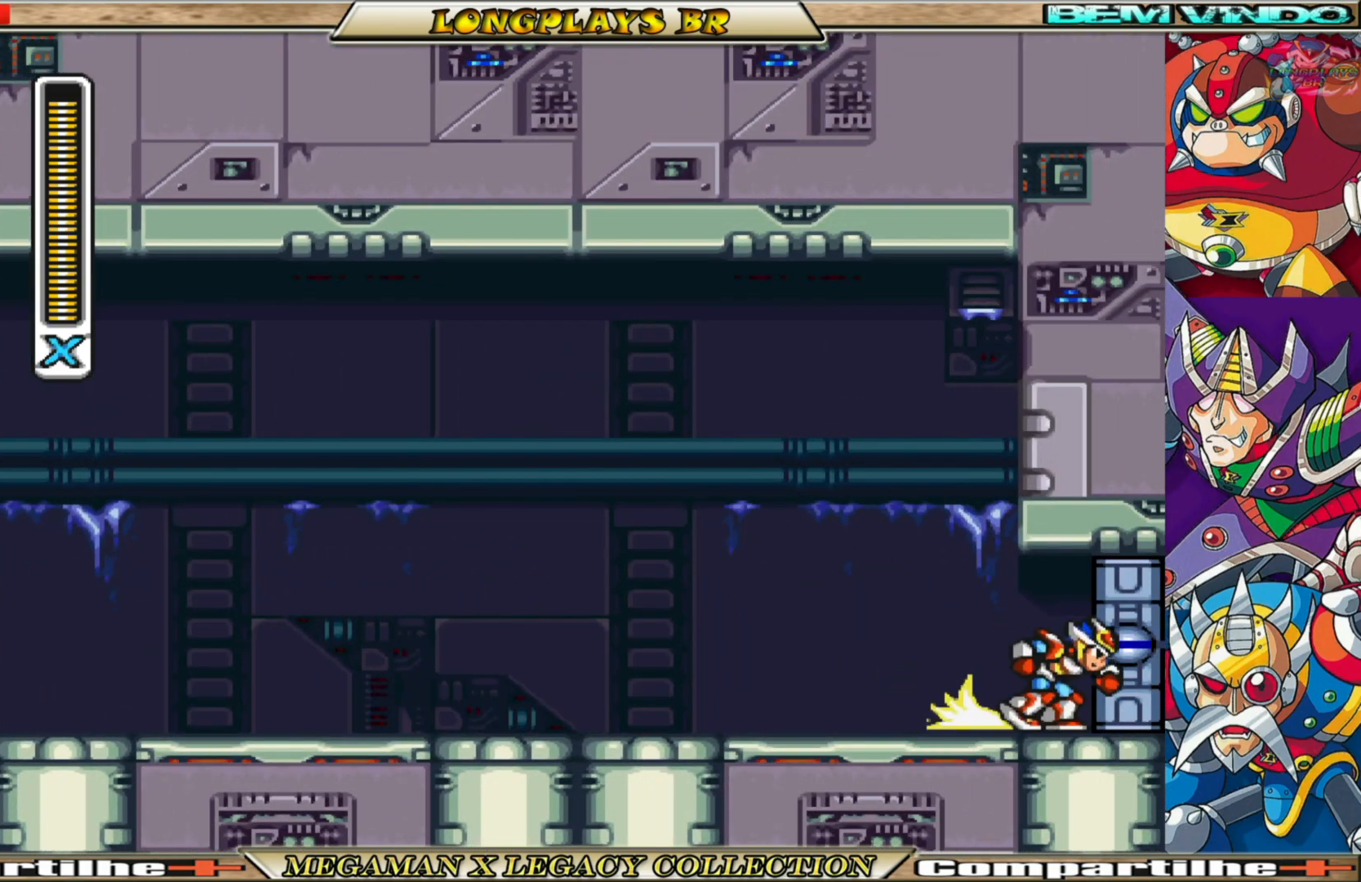
{"buttons": [], "left_stick": "center", "right_stick": "center", "events": [[183, "A", "up"], [183, "B", "up"], [200, "DPAD_RIGHT", "up"]]}
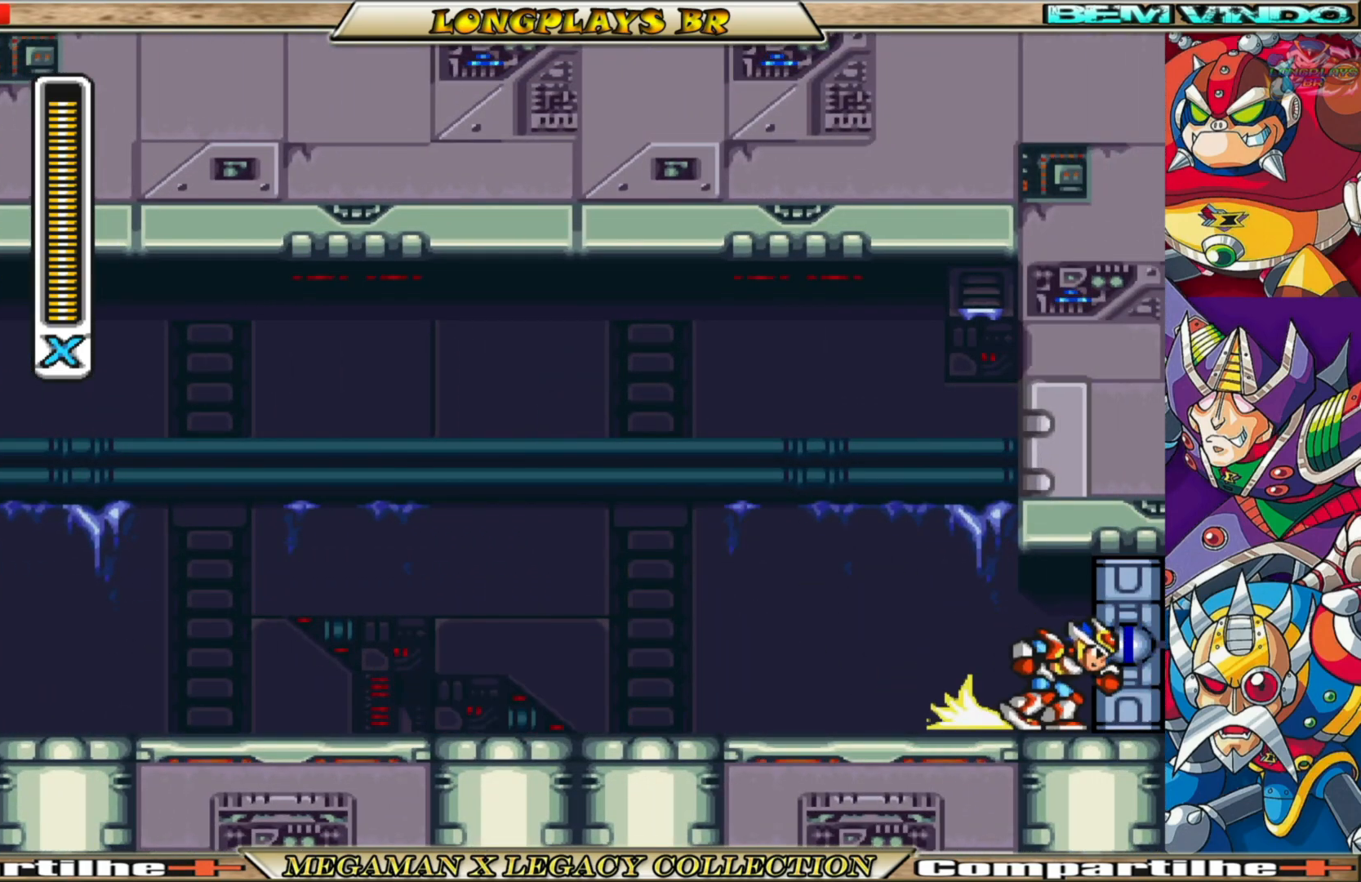
{"buttons": [], "left_stick": "center", "right_stick": "center", "events": []}
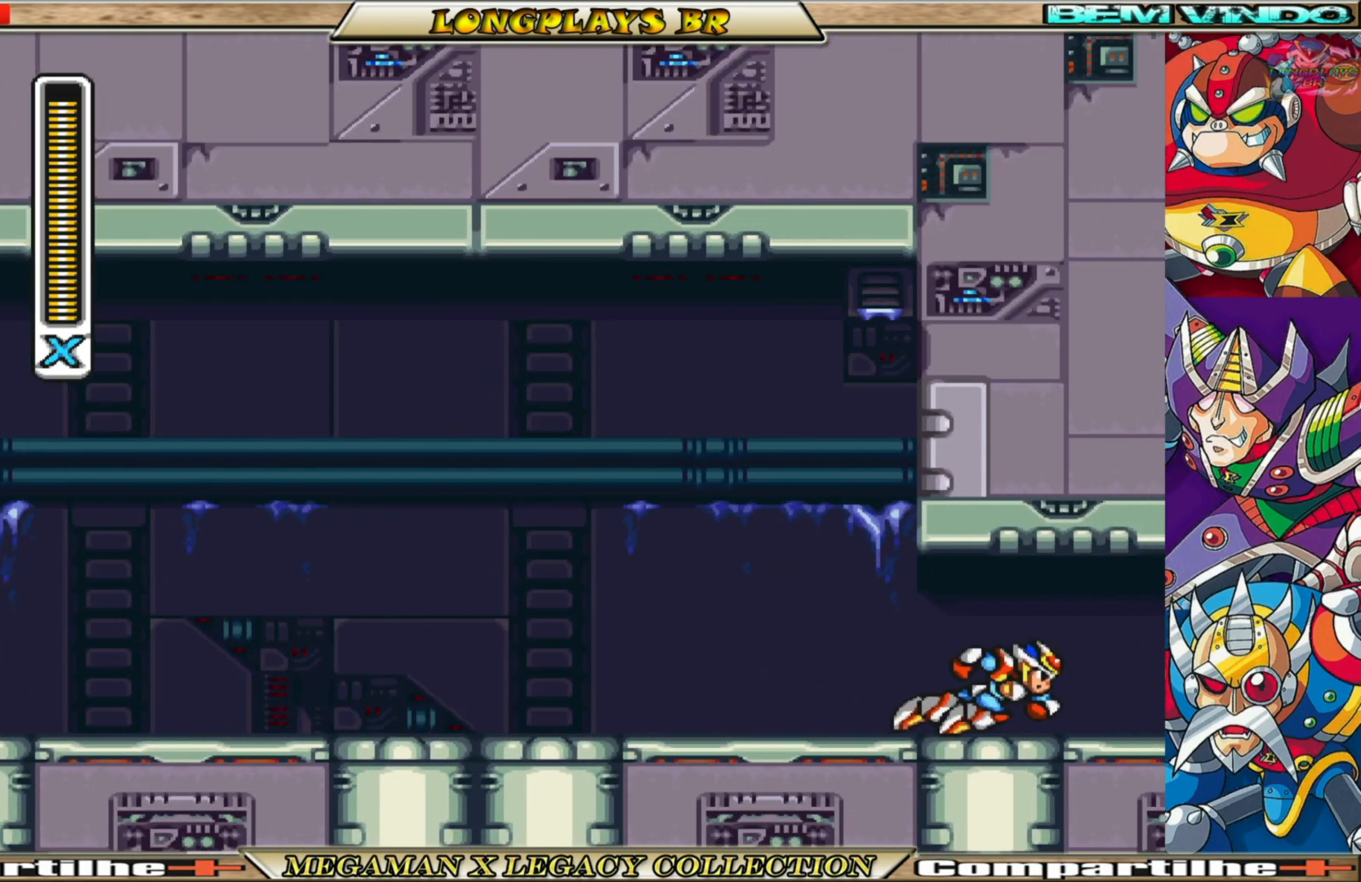
{"buttons": [], "left_stick": "center", "right_stick": "center", "events": []}
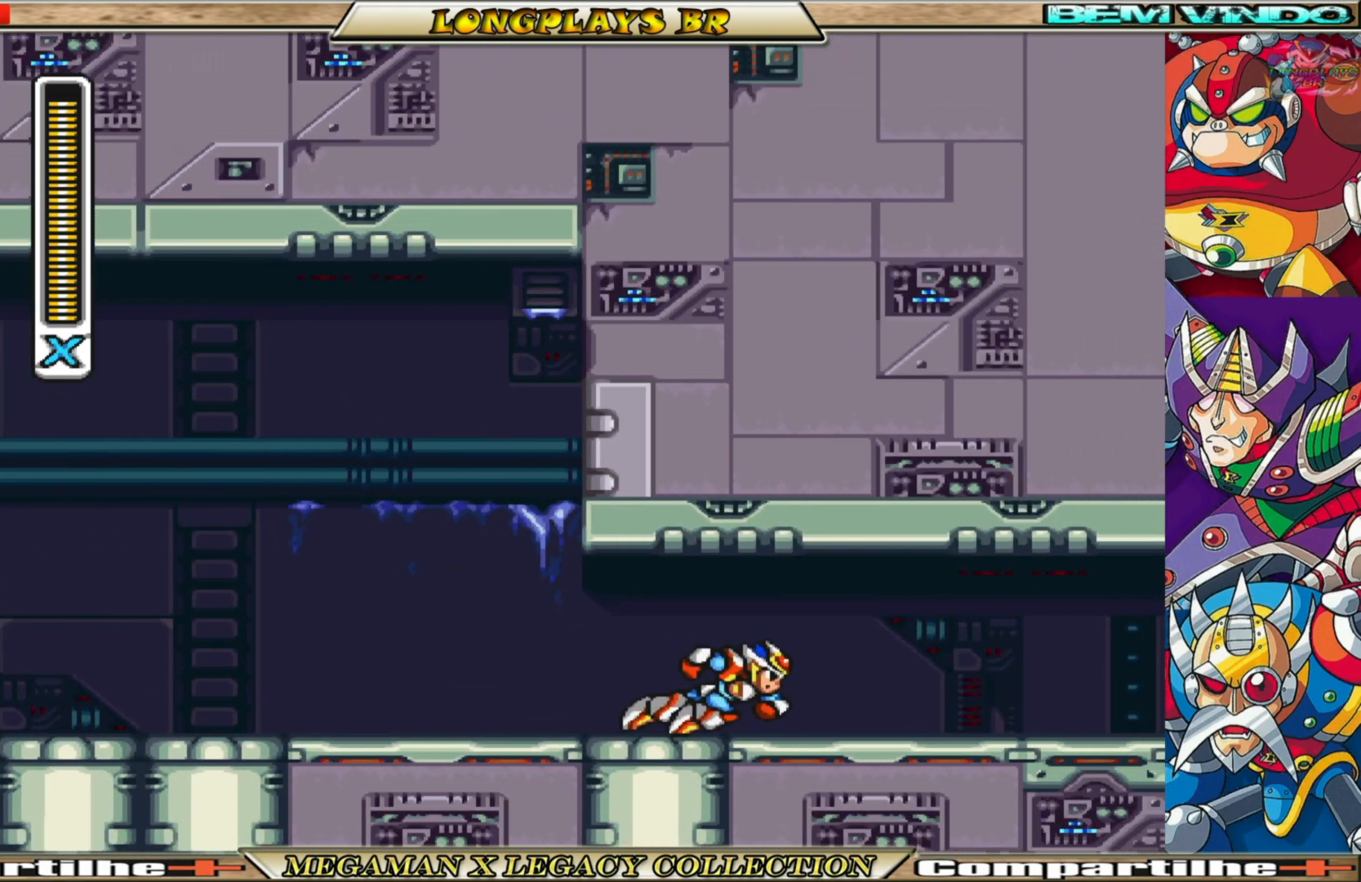
{"buttons": [], "left_stick": "center", "right_stick": "center", "events": []}
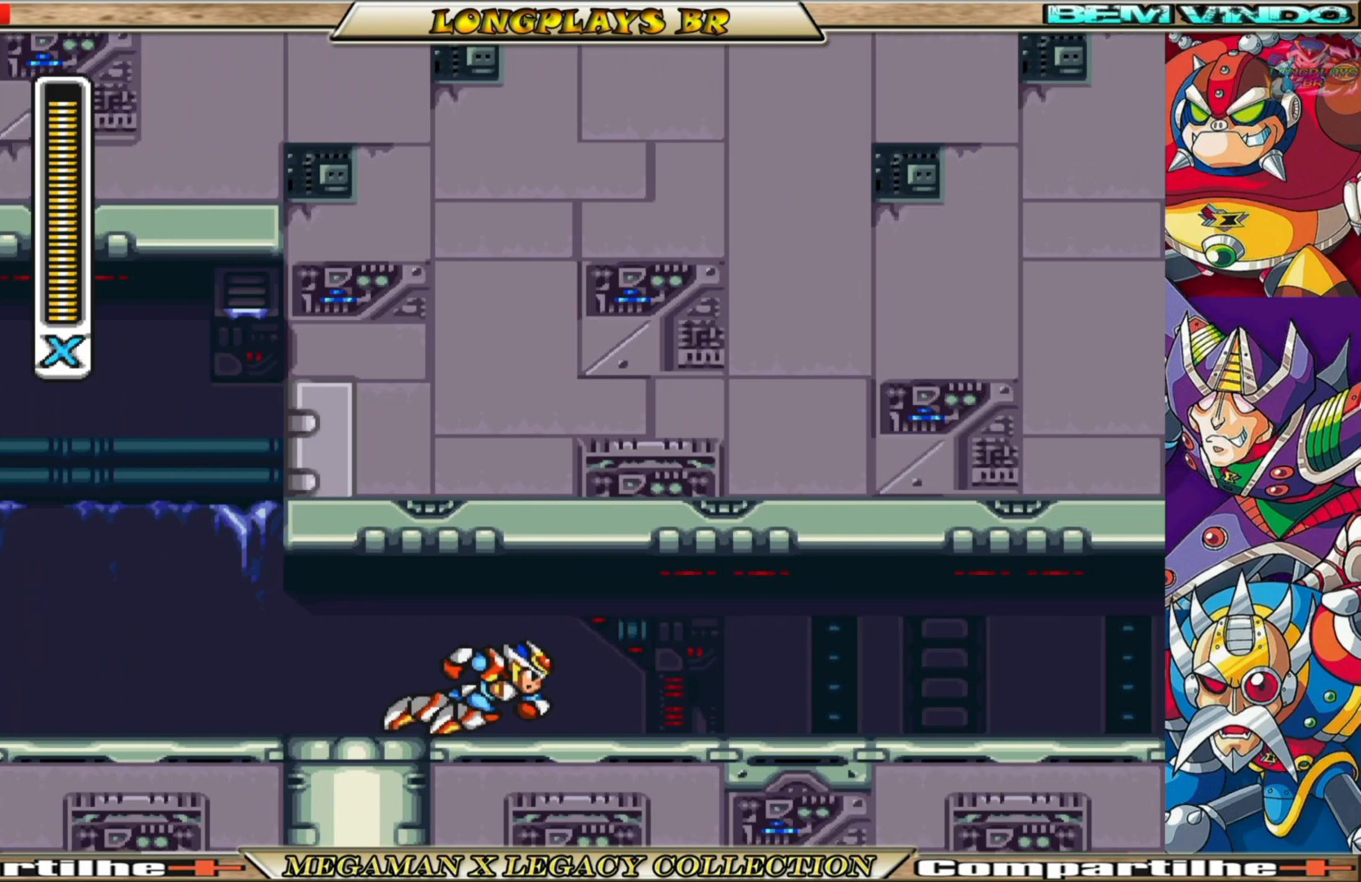
{"buttons": [], "left_stick": "center", "right_stick": "center", "events": []}
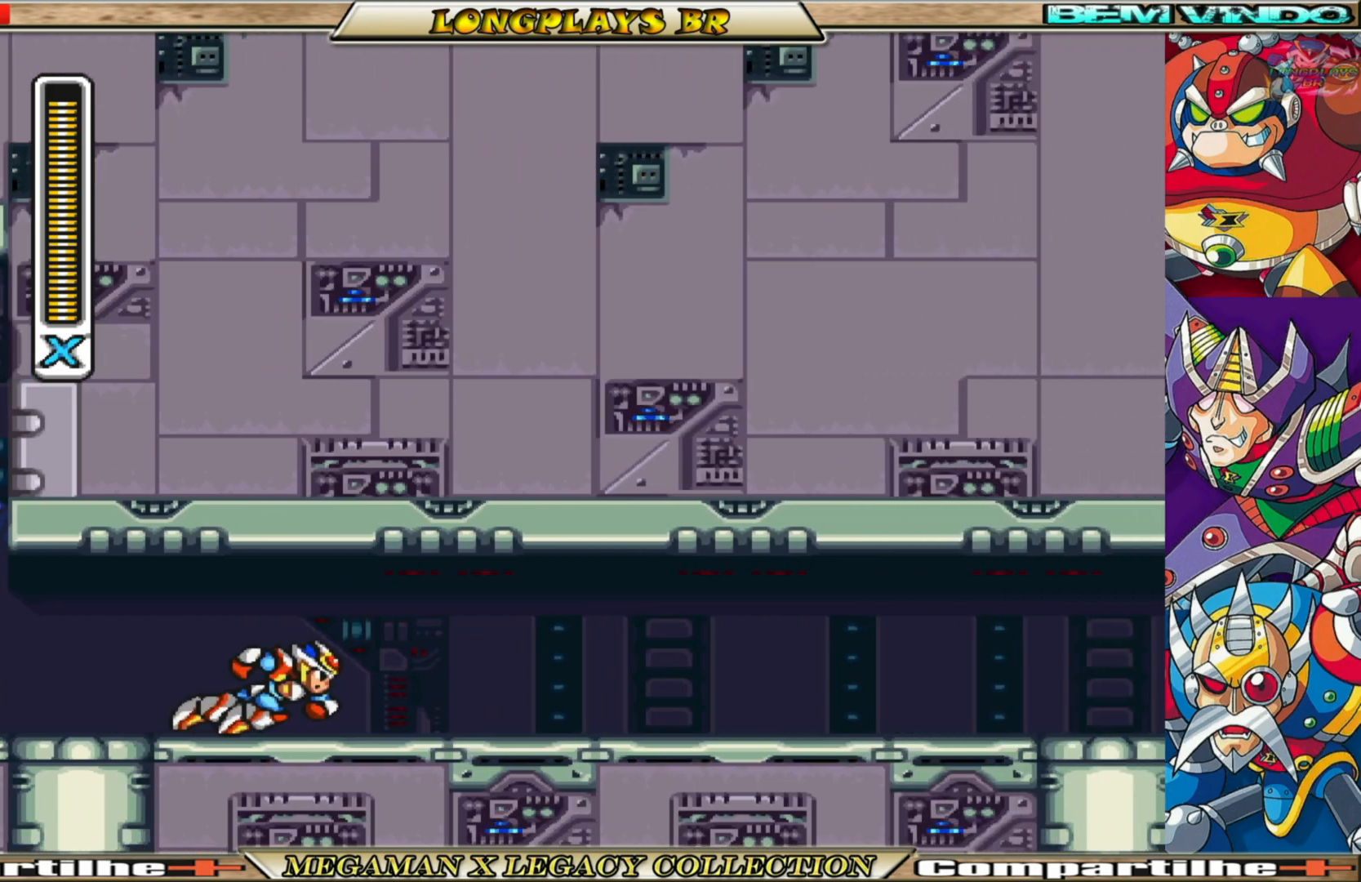
{"buttons": ["R1", "DPAD_RIGHT"], "left_stick": "center", "right_stick": "center", "events": [[250, "DPAD_RIGHT", "down"], [467, "R1", "down"]]}
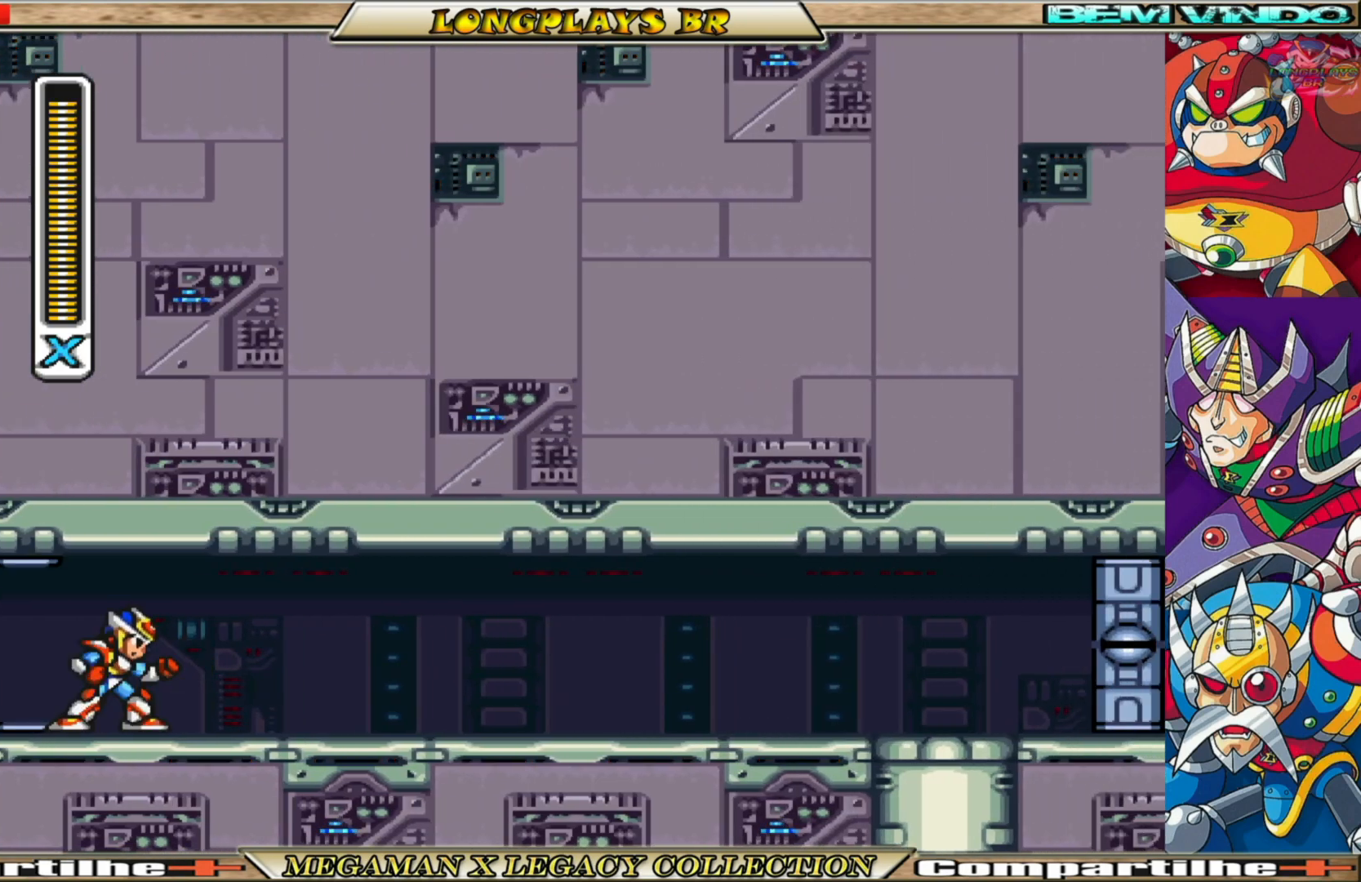
{"buttons": ["DPAD_RIGHT"], "left_stick": "center", "right_stick": "center", "events": [[83, "R1", "up"], [250, "R1", "down"], [350, "R1", "up"]]}
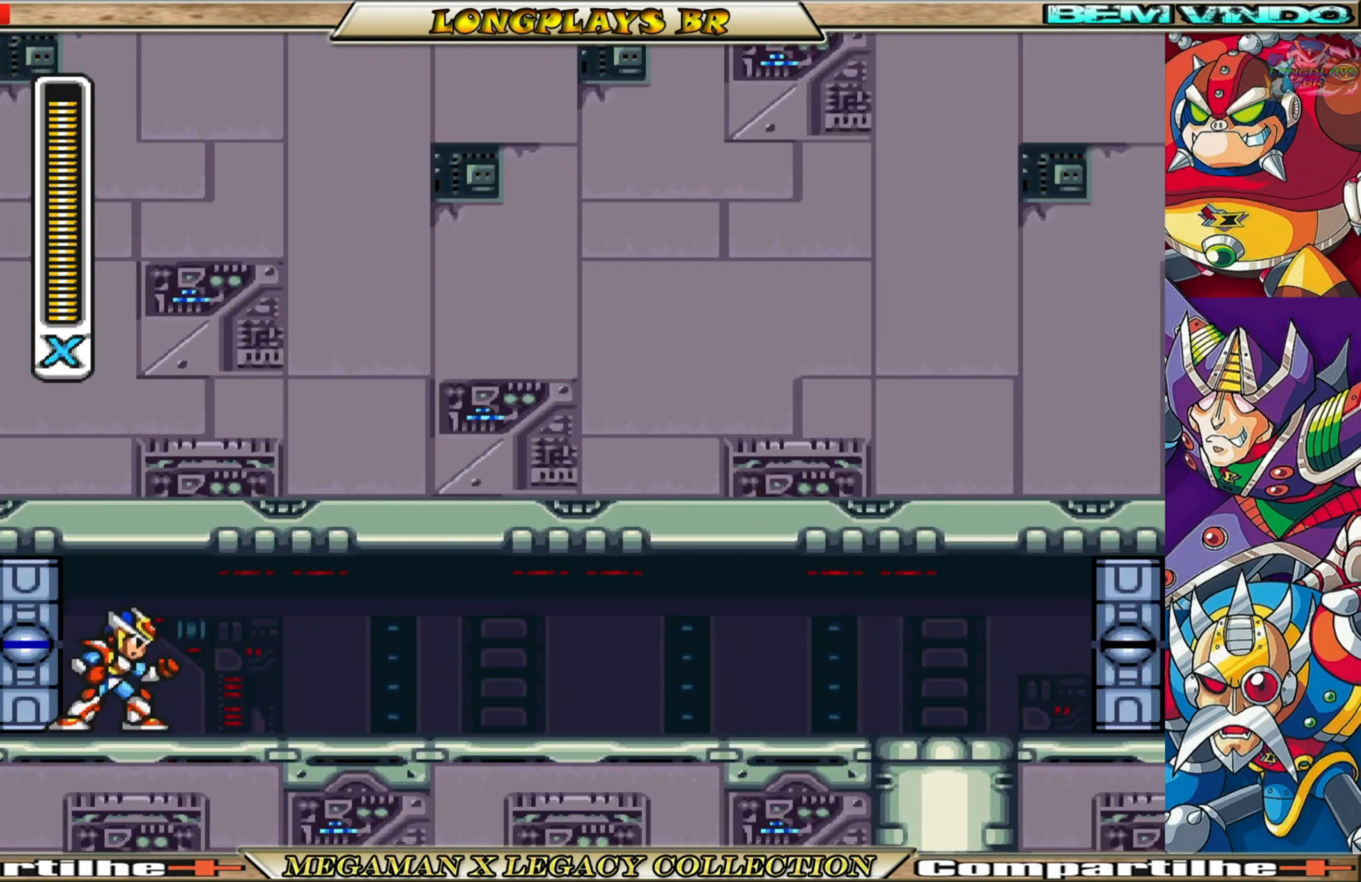
{"buttons": ["DPAD_RIGHT"], "left_stick": "center", "right_stick": "center", "events": [[33, "R1", "down"], [133, "R1", "up"], [317, "R1", "down"], [417, "R1", "up"]]}
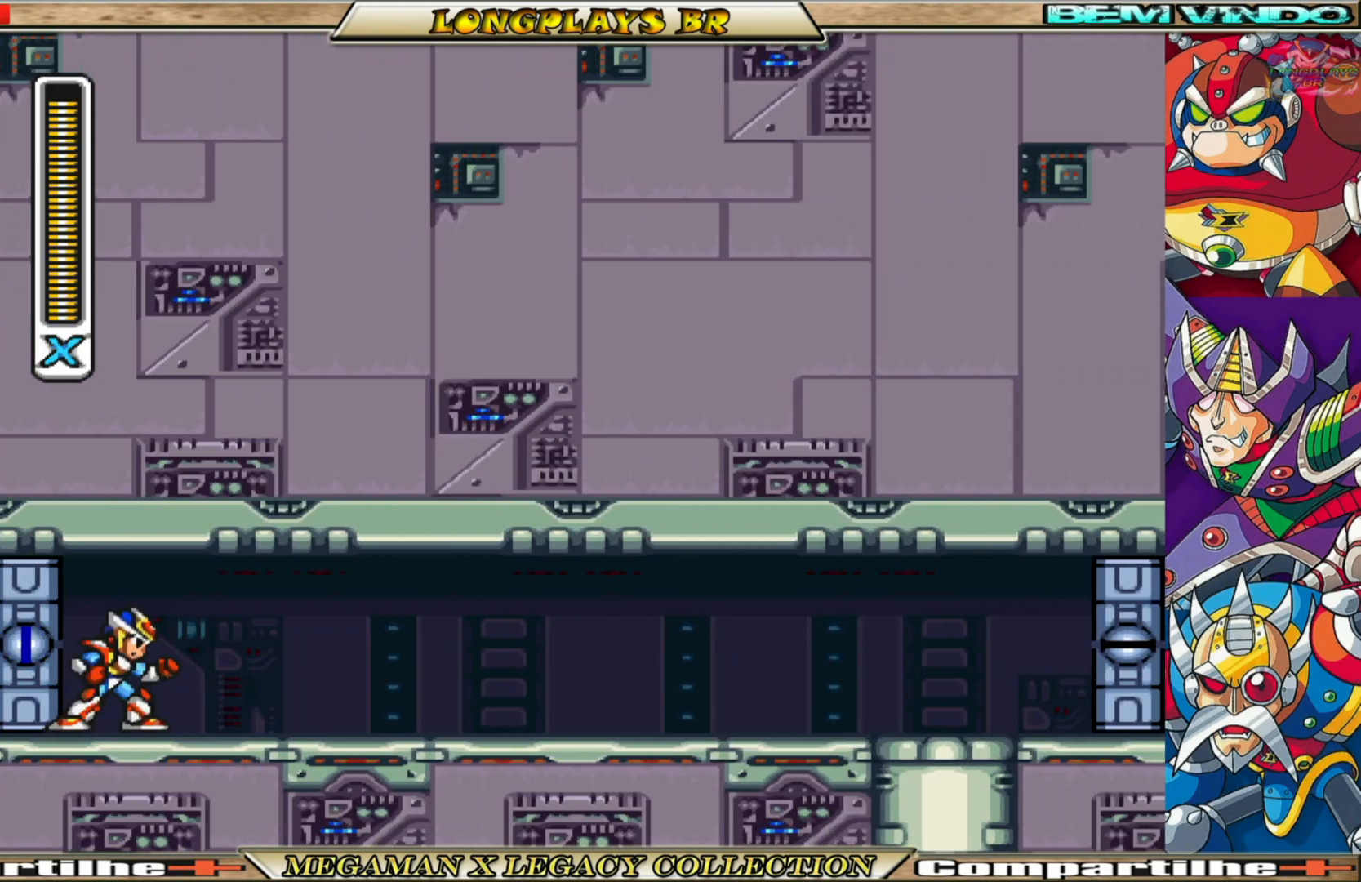
{"buttons": ["DPAD_RIGHT"], "left_stick": "center", "right_stick": "center", "events": [[67, "R1", "down"], [183, "R1", "up"], [333, "R1", "down"], [450, "R1", "up"]]}
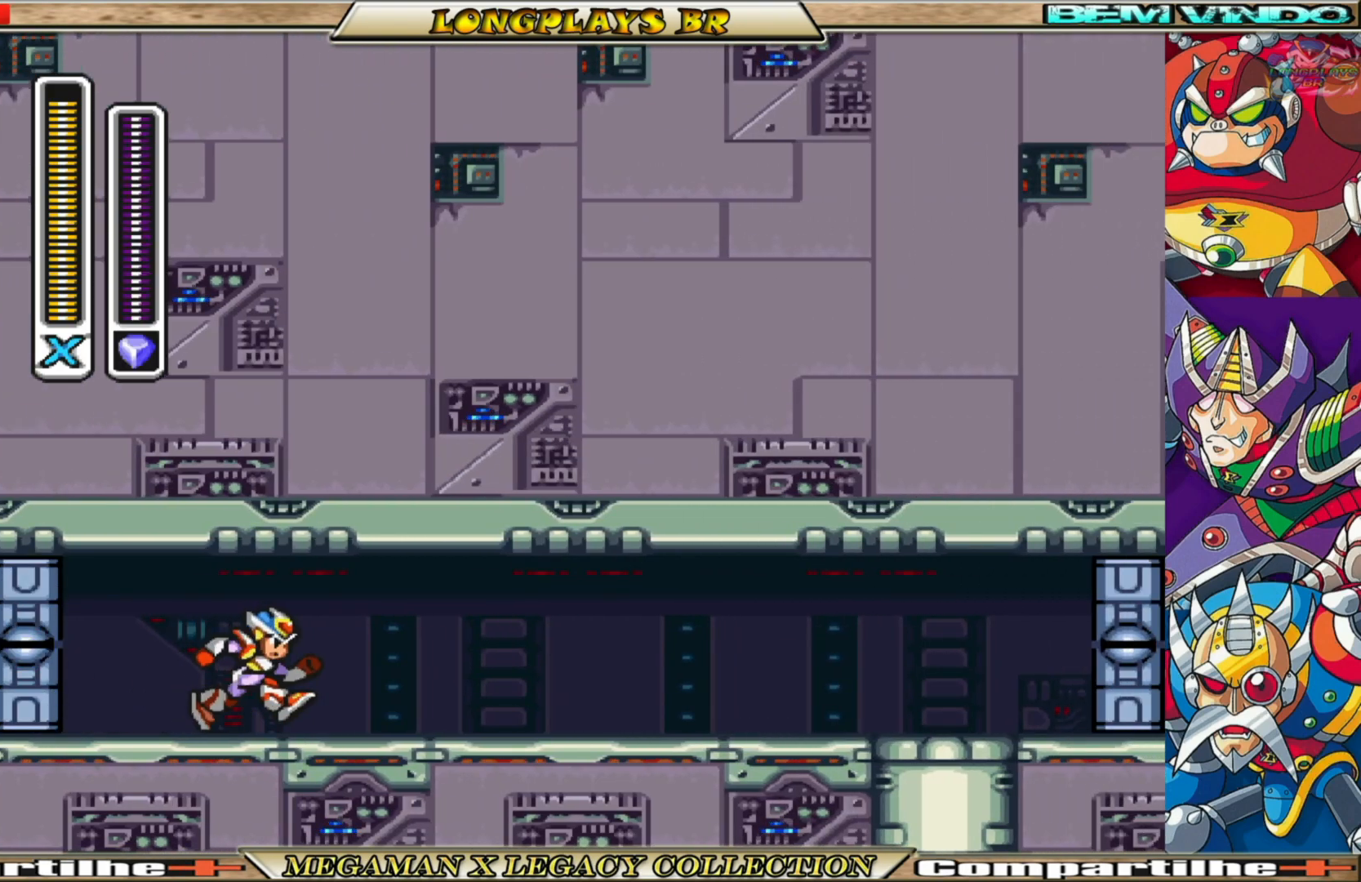
{"buttons": ["DPAD_RIGHT"], "left_stick": "center", "right_stick": "center", "events": [[83, "R1", "down"], [183, "R1", "up"], [300, "R1", "down"], [417, "R1", "up"]]}
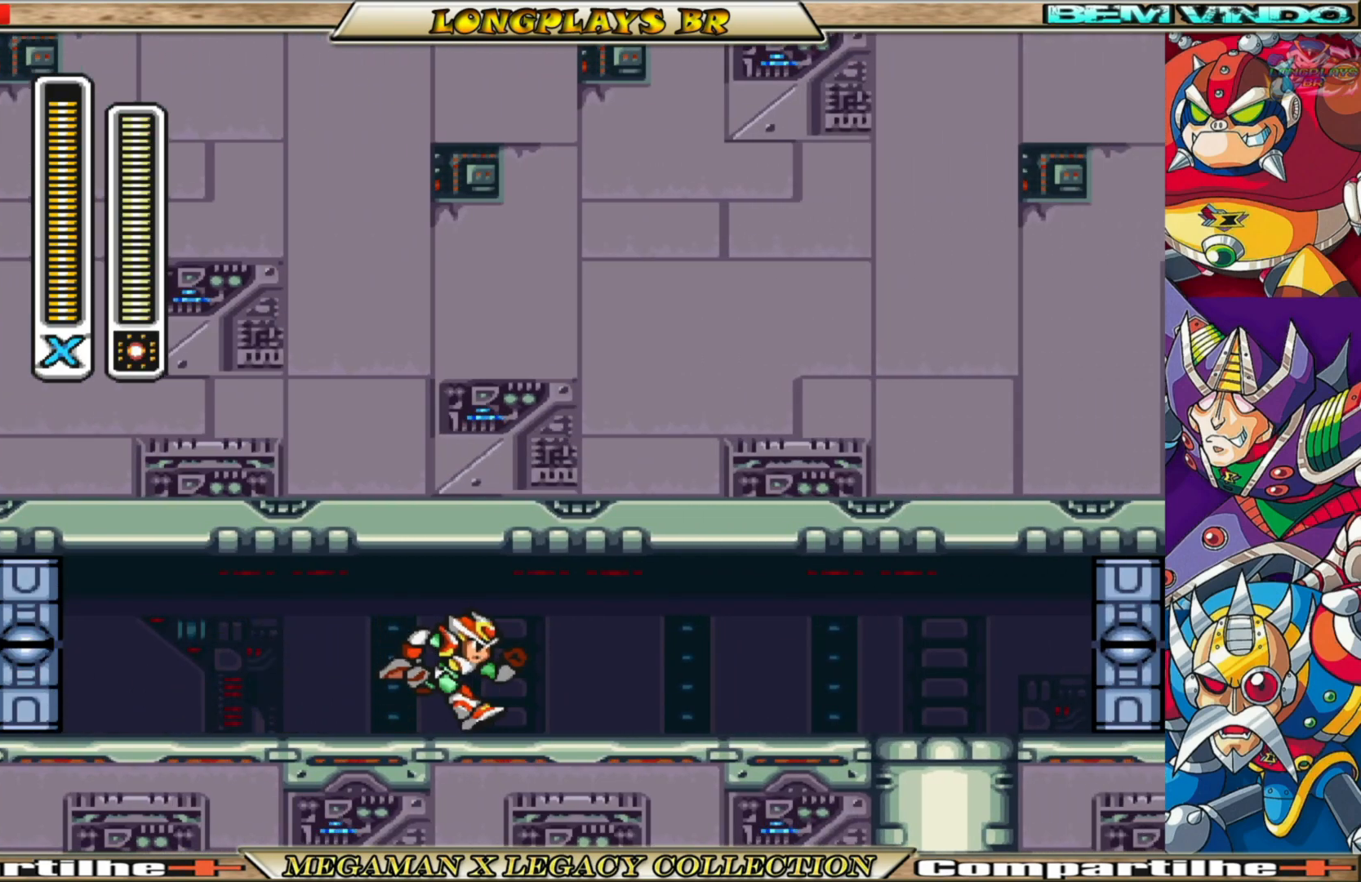
{"buttons": ["B", "DPAD_RIGHT"], "left_stick": "center", "right_stick": "center", "events": [[233, "L1", "down"], [317, "L1", "up"], [433, "B", "down"]]}
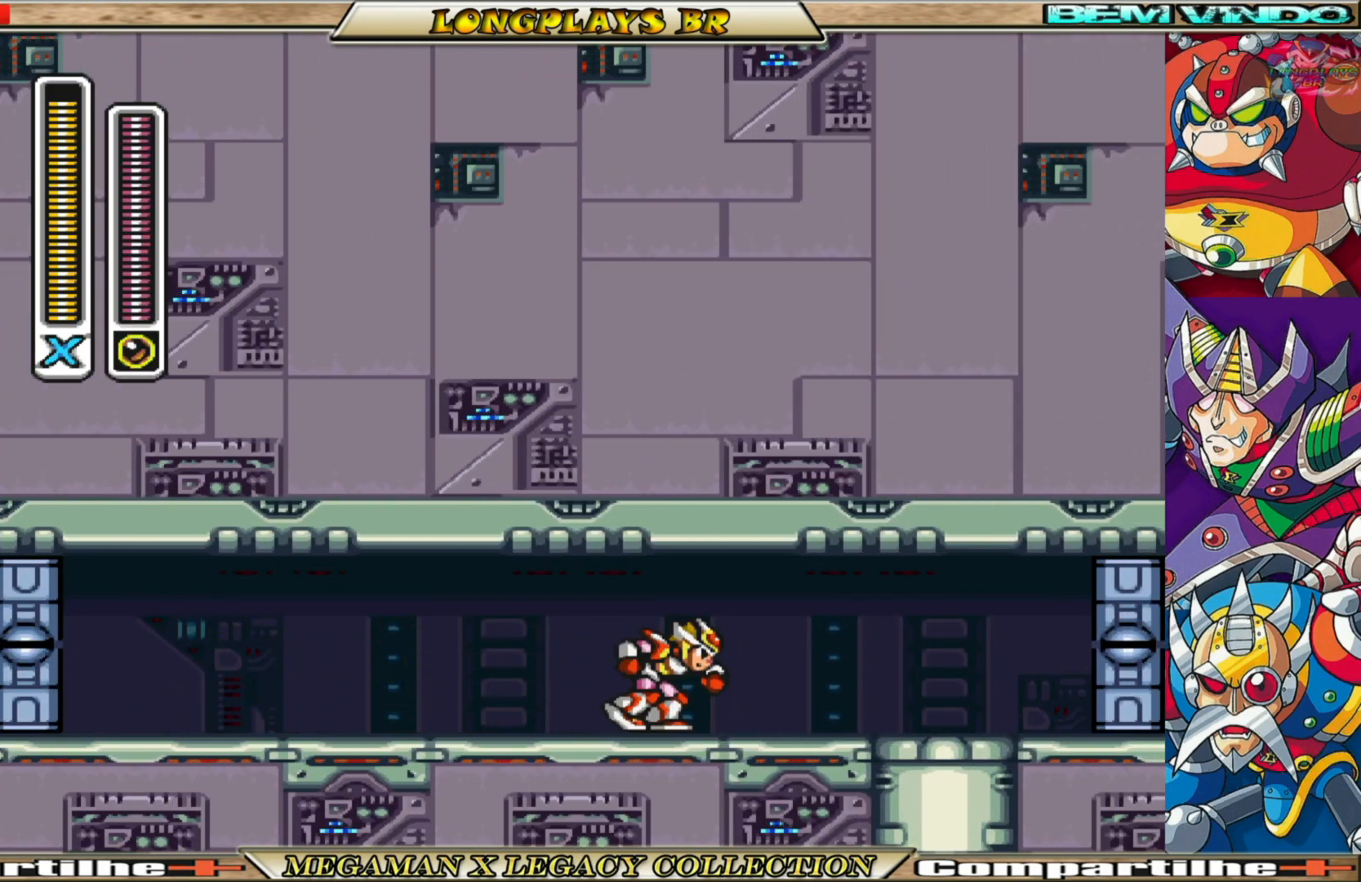
{"buttons": ["DPAD_RIGHT"], "left_stick": "center", "right_stick": "center", "events": [[483, "B", "up"]]}
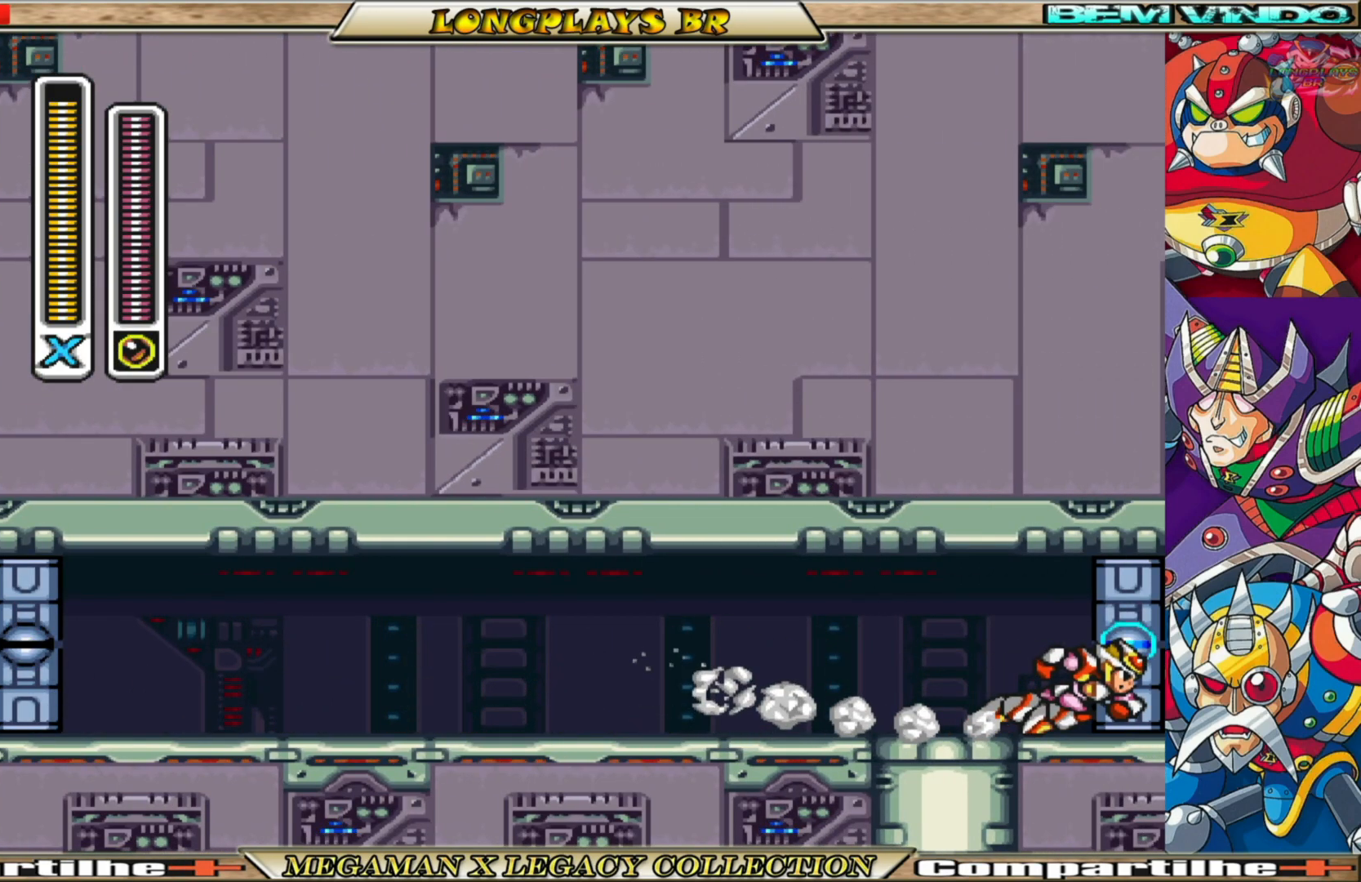
{"buttons": ["X"], "left_stick": "center", "right_stick": "center", "events": [[33, "DPAD_RIGHT", "up"], [117, "X", "down"]]}
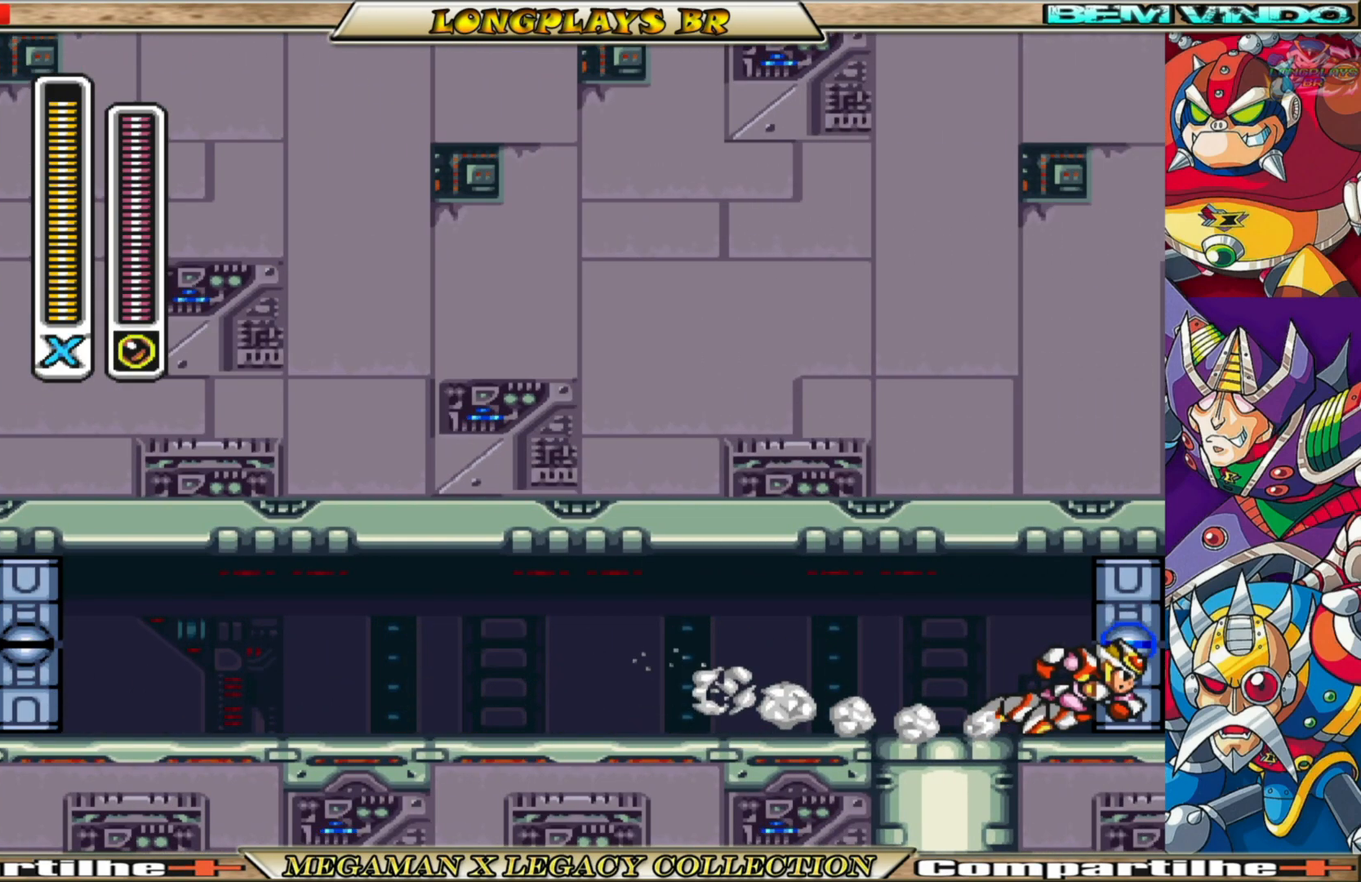
{"buttons": ["X"], "left_stick": "center", "right_stick": "center", "events": []}
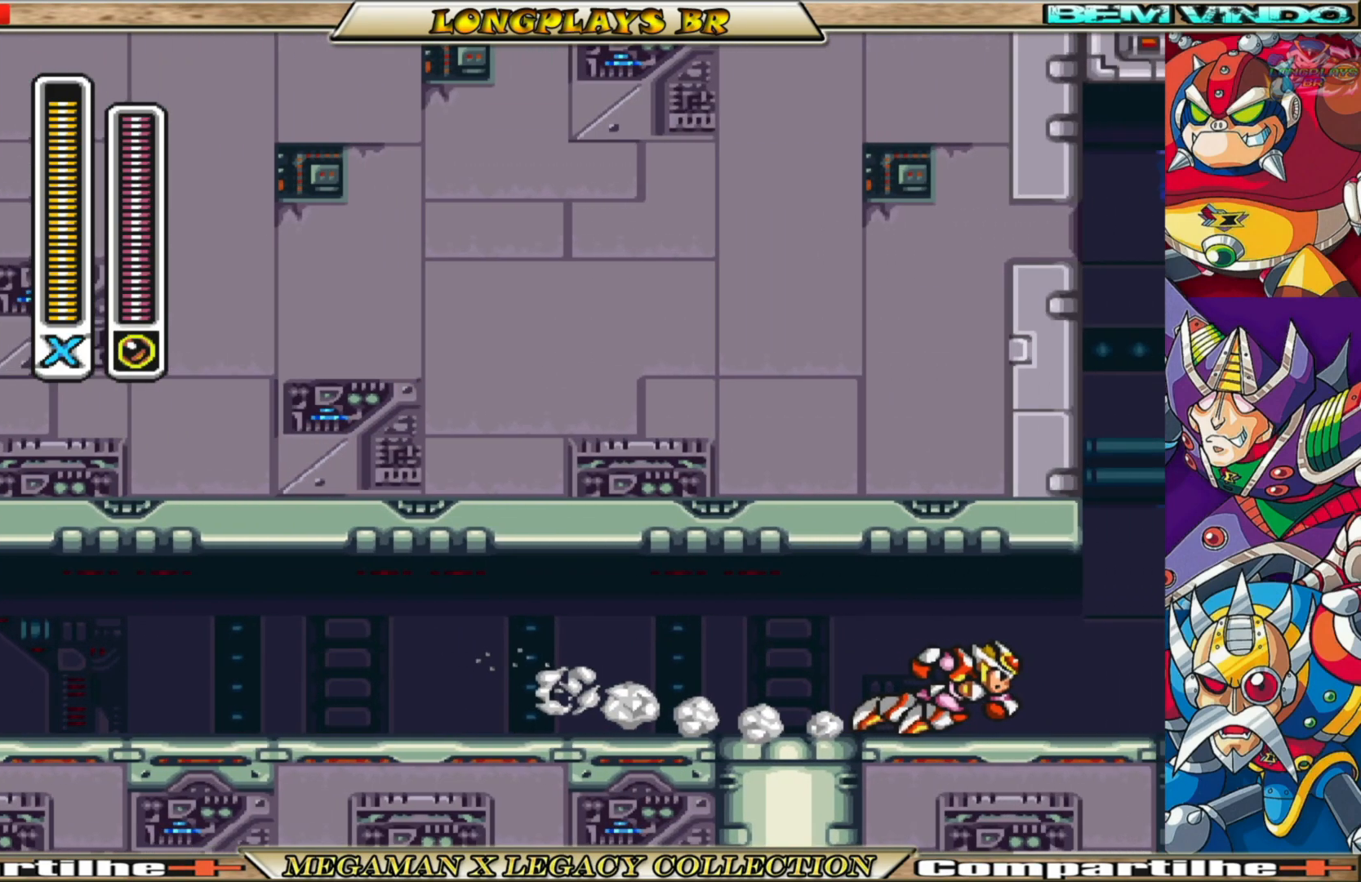
{"buttons": ["X"], "left_stick": "center", "right_stick": "center", "events": []}
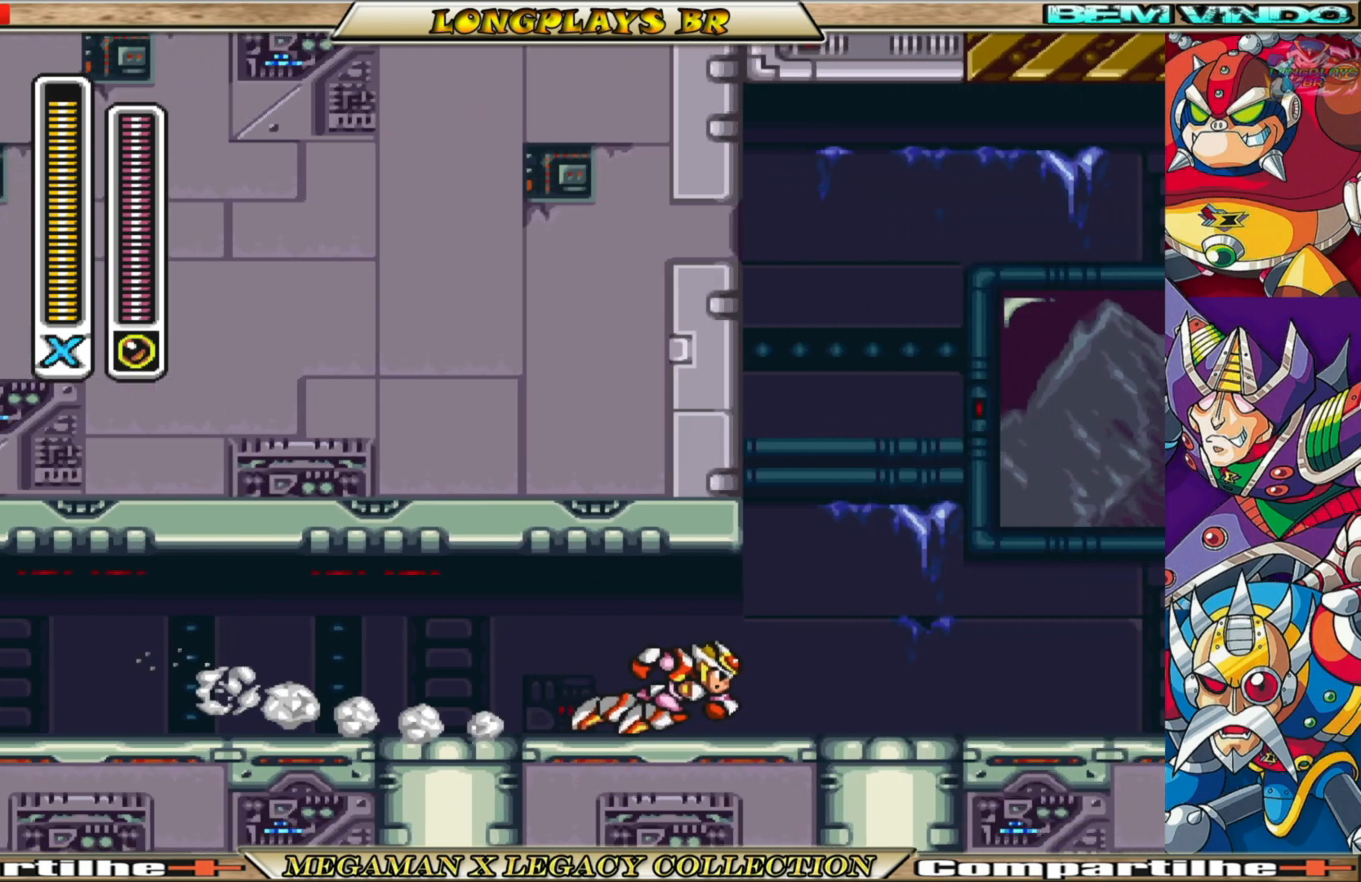
{"buttons": ["X"], "left_stick": "center", "right_stick": "center", "events": []}